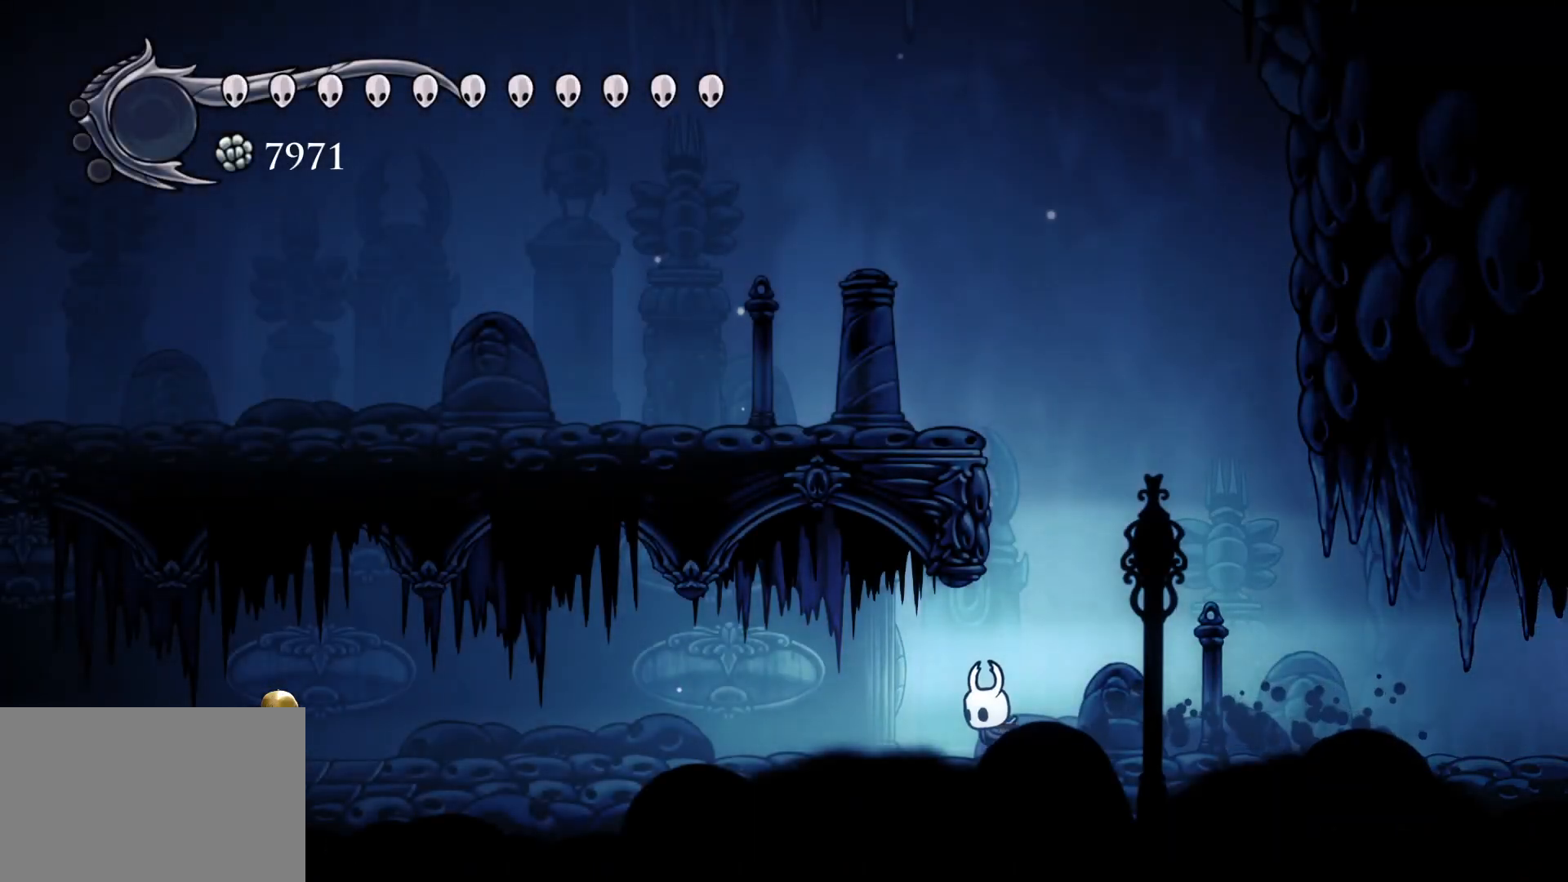
Gameplay with keyboard and mouse; each line is a JSON object with the keys and mouse buttons held at the frame after it. "events" lists presses ("down") and releases ("up") of "1", "2", "3", "4", "5", "a", "alt", "c", "ctrl", "d", "e", "f", "q", "r", "s", "shift", "space", "tab", "v", "w", "x", "z", "mouse_left", "mouse_middle", "mouse_right", "mouse_wheel_up" and "mouse_wheel_down" between this image and that frame as [ms after this image, input, new state], when the widget could be followed in between. "mouse_left", "mouse_middle", "mouse_right", "mouse_wheel_up", "mouse_wheel_down" = the "left", "middle", "right", "wheel_up", "wheel_down" buttons of the "mouse" list. No other keys are recorded. Mouse movement is not recorded.
{"keys": ["s"], "mouse": [], "events": [[34, "shift", "down"], [267, "shift", "up"]]}
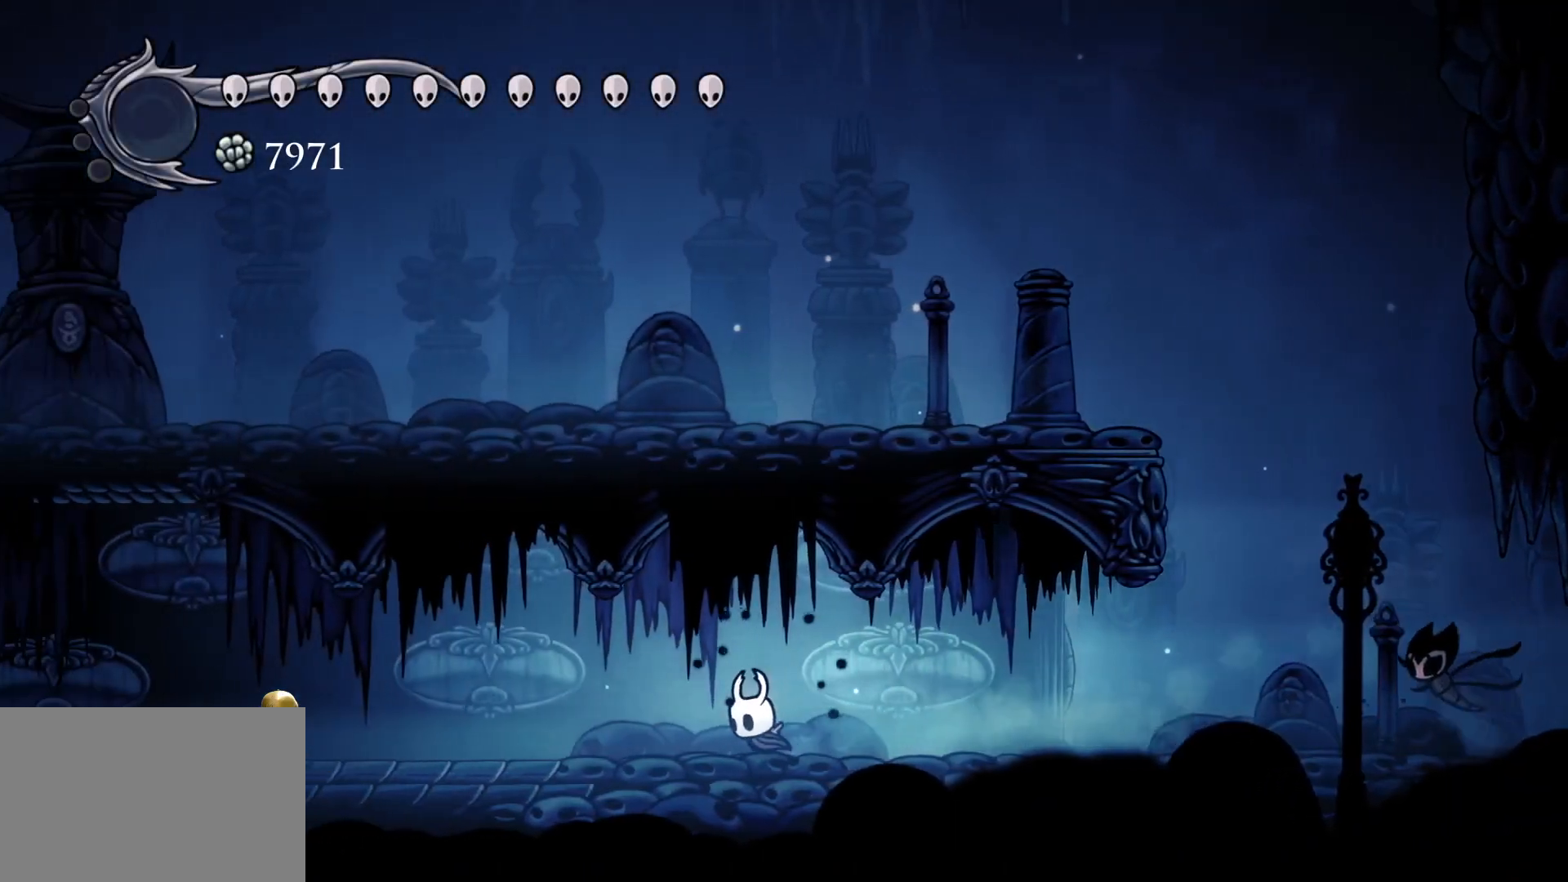
{"keys": ["s"], "mouse": [], "events": [[234, "shift", "down"], [367, "shift", "up"]]}
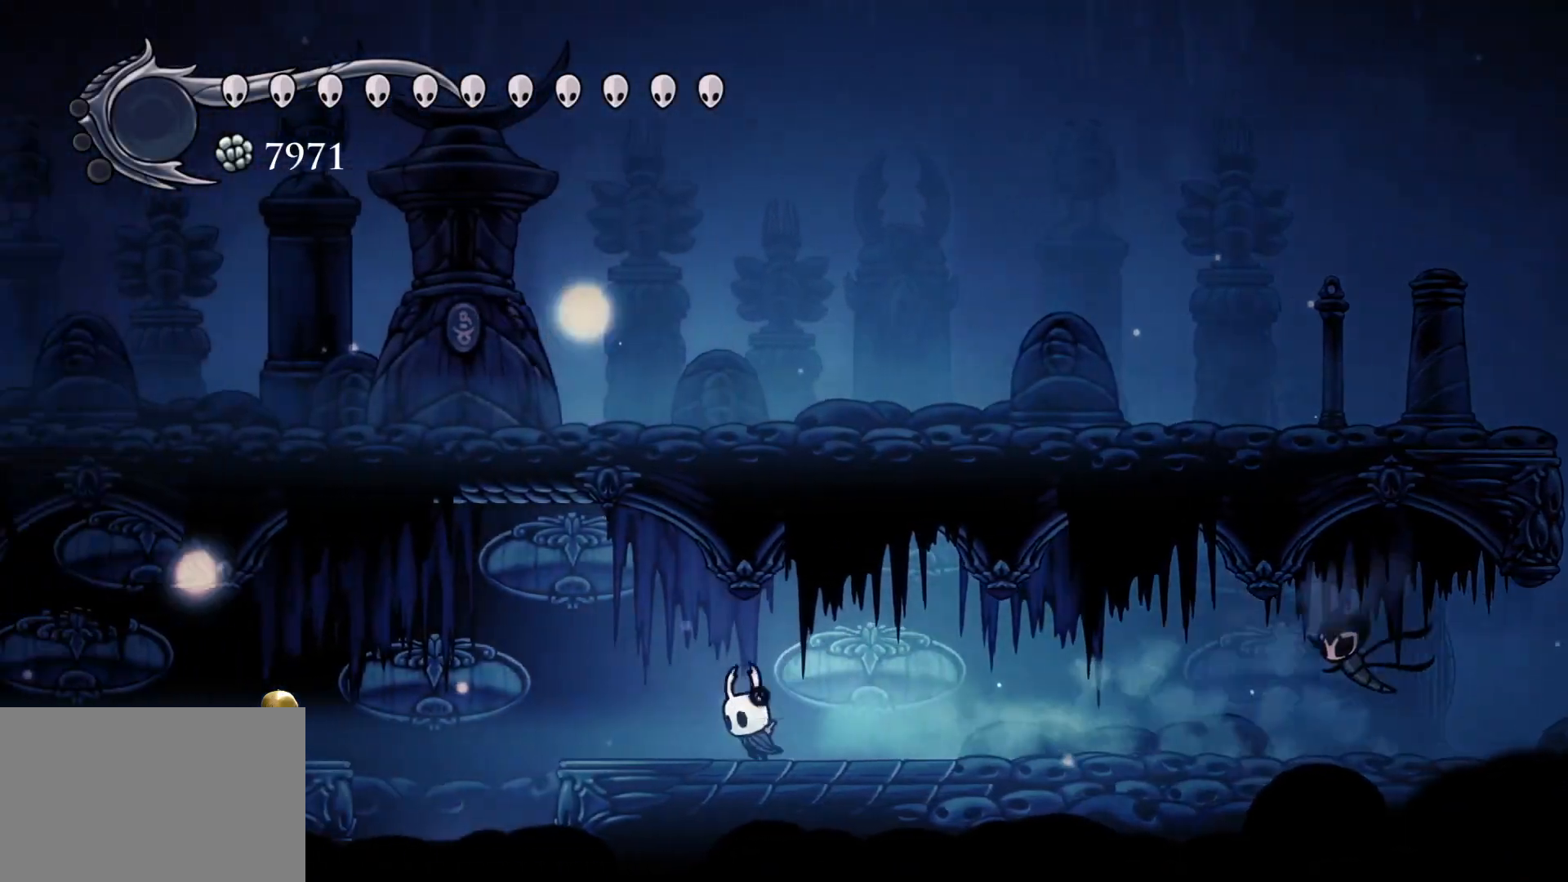
{"keys": ["s"], "mouse": [], "events": []}
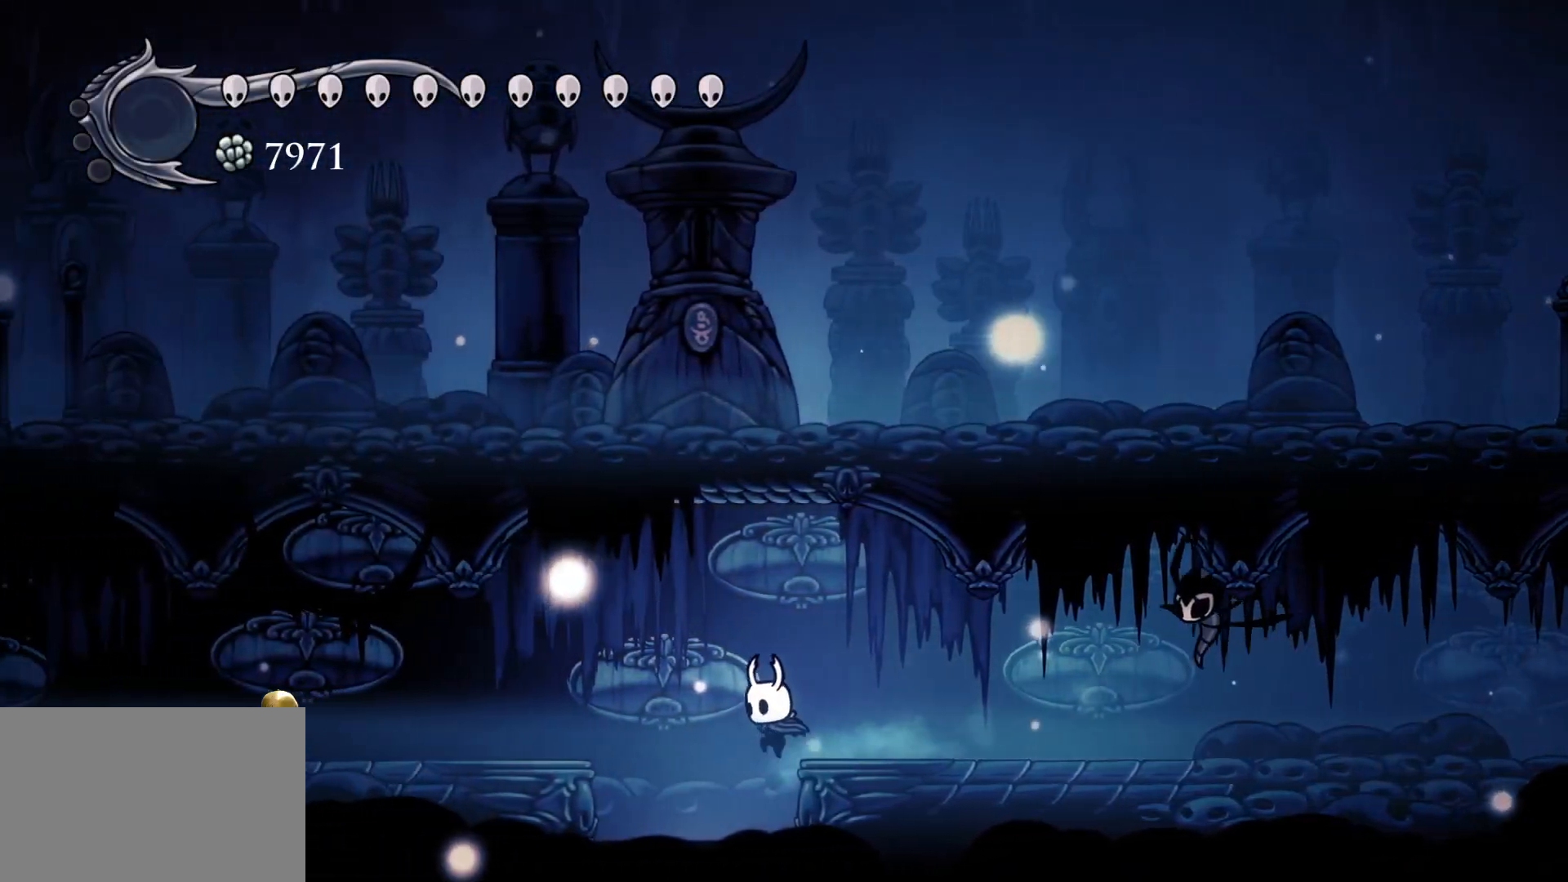
{"keys": [], "mouse": [], "events": [[34, "s", "up"]]}
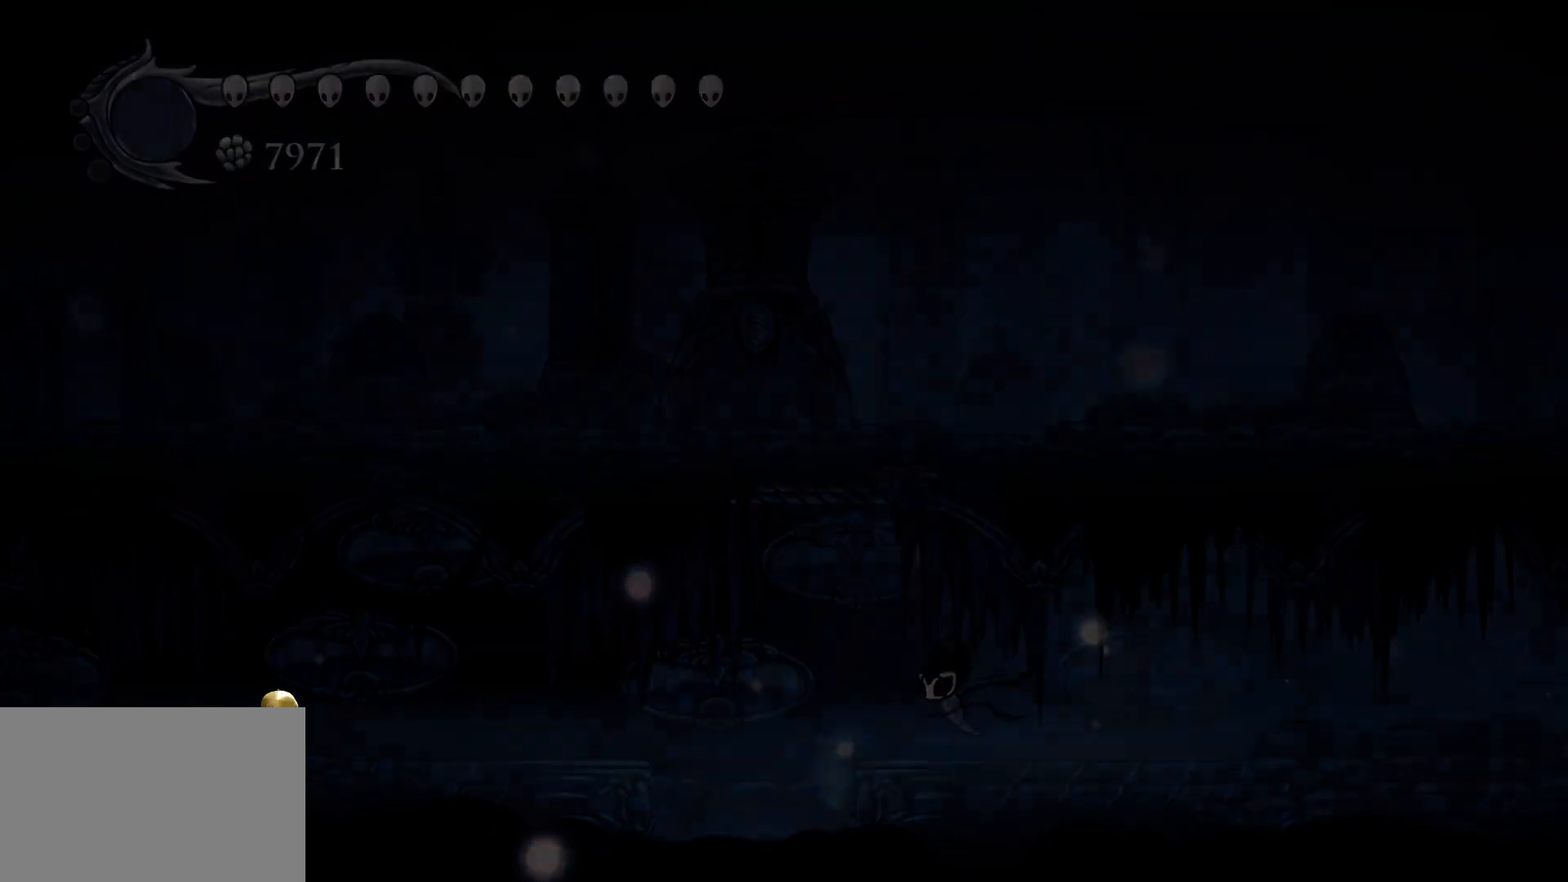
{"keys": [], "mouse": [], "events": []}
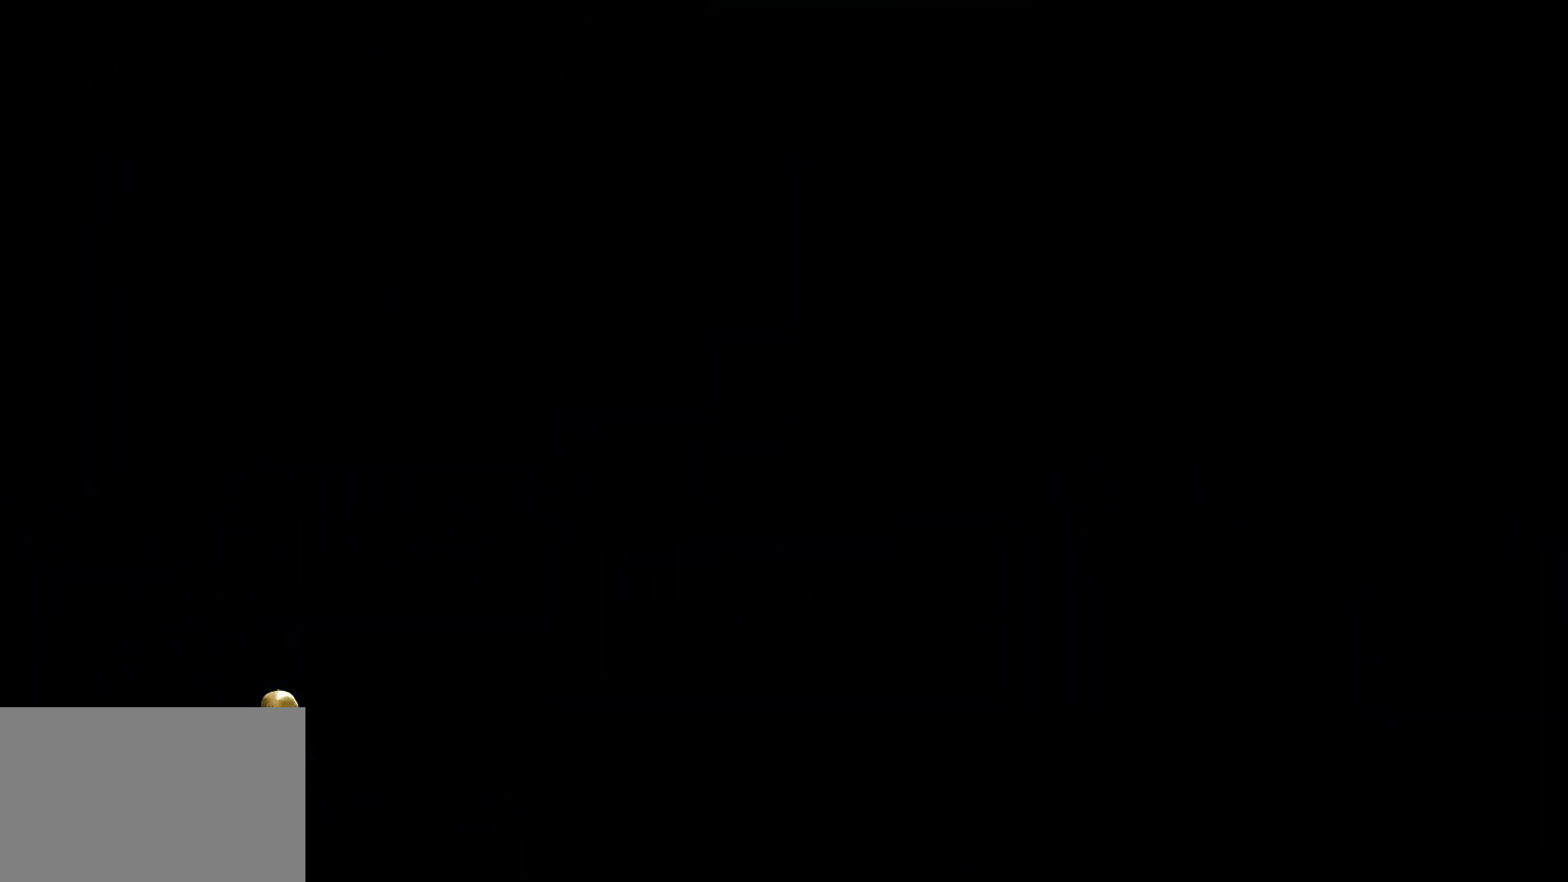
{"keys": [], "mouse": [], "events": []}
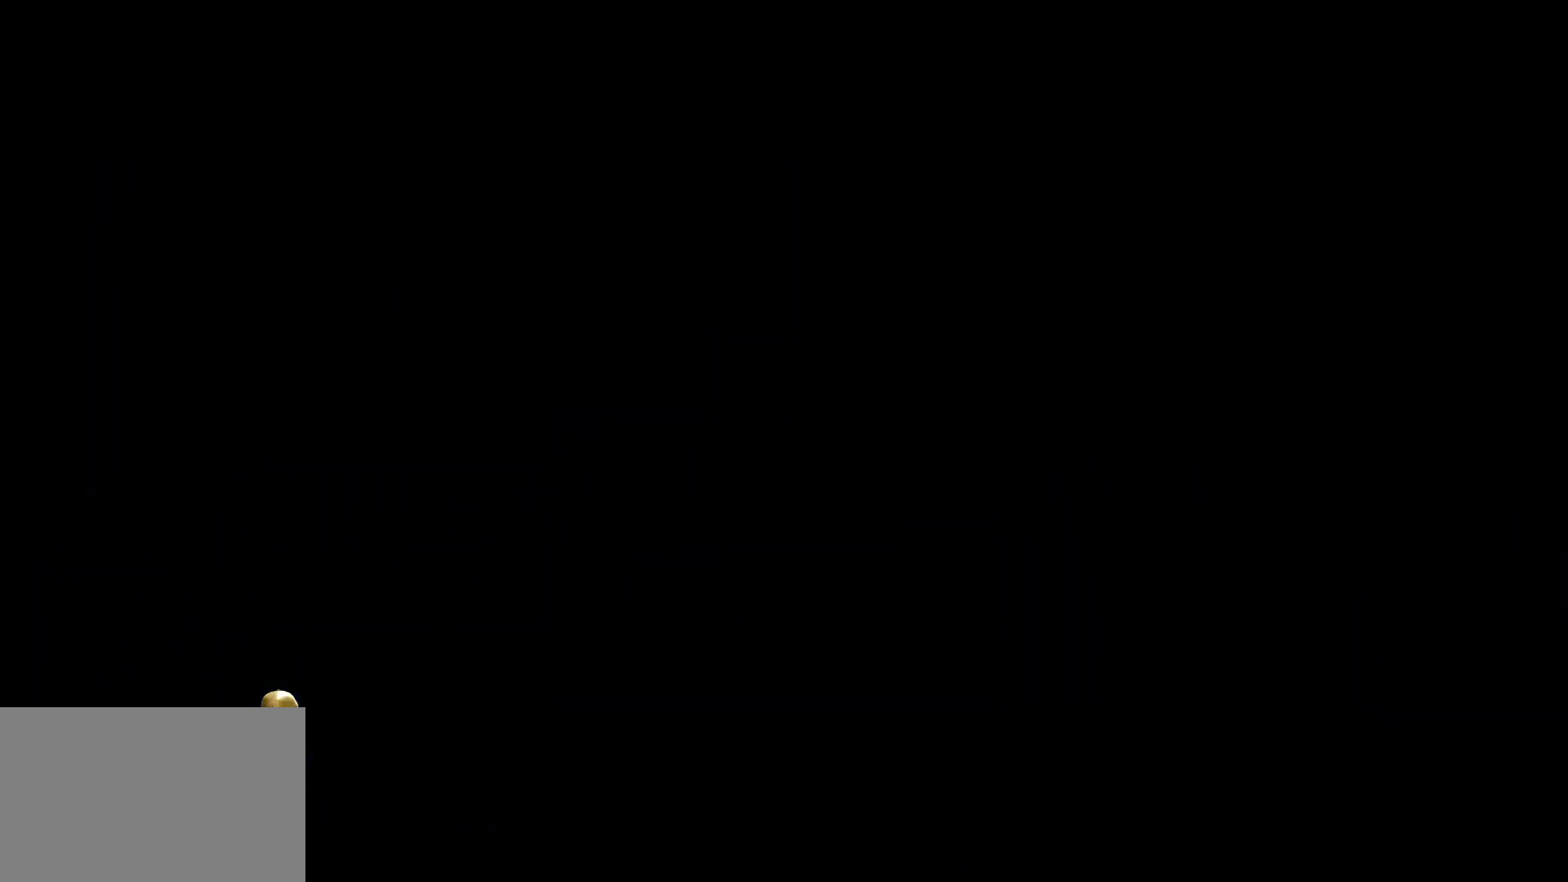
{"keys": [], "mouse": [], "events": []}
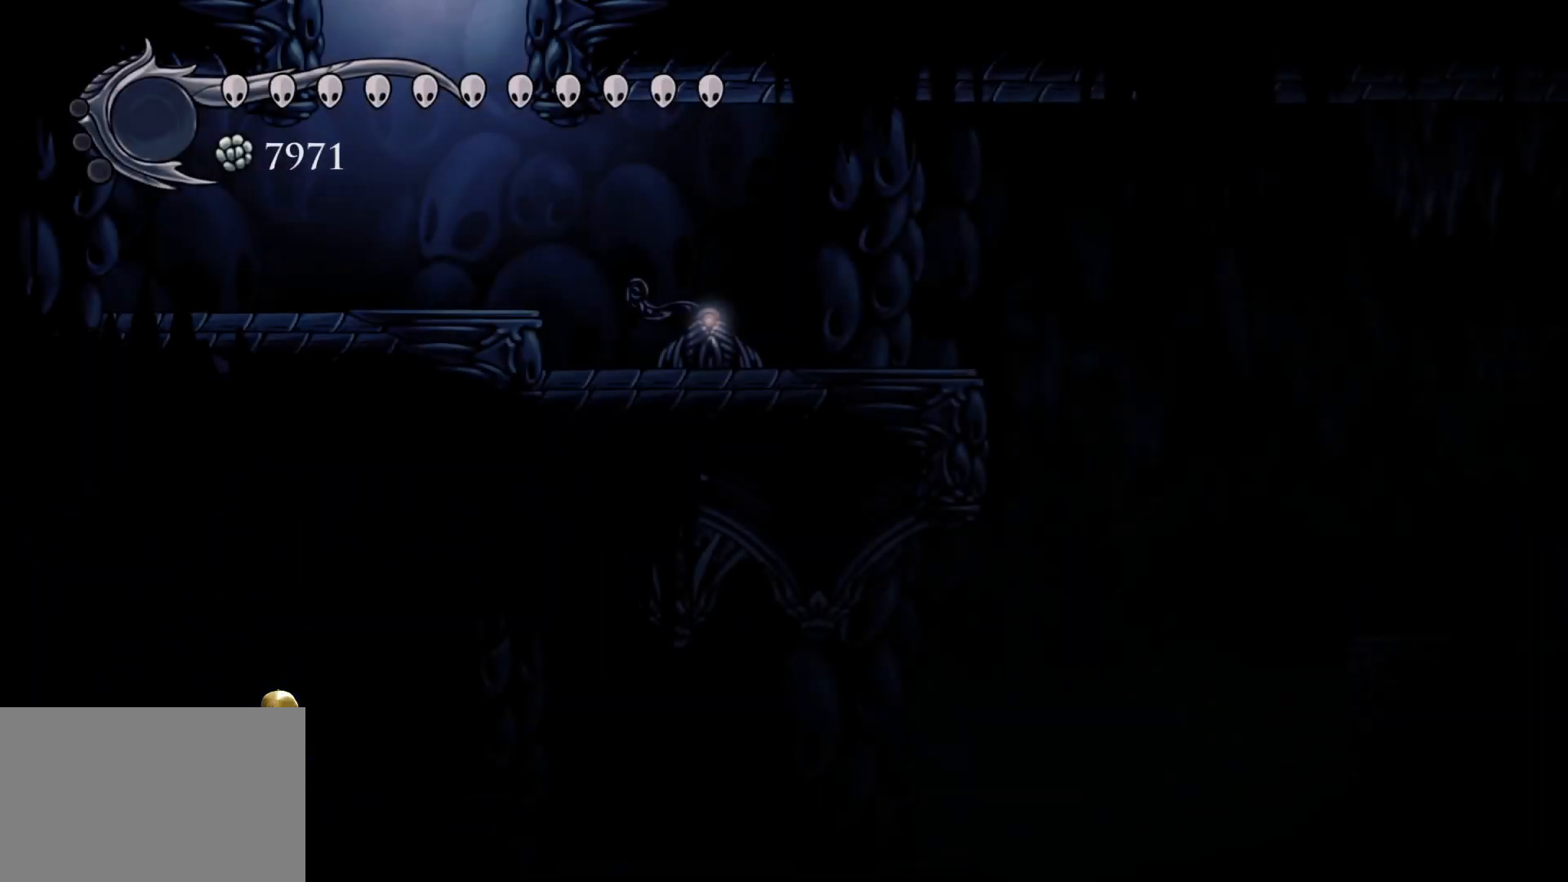
{"keys": ["f"], "mouse": [], "events": [[417, "f", "down"]]}
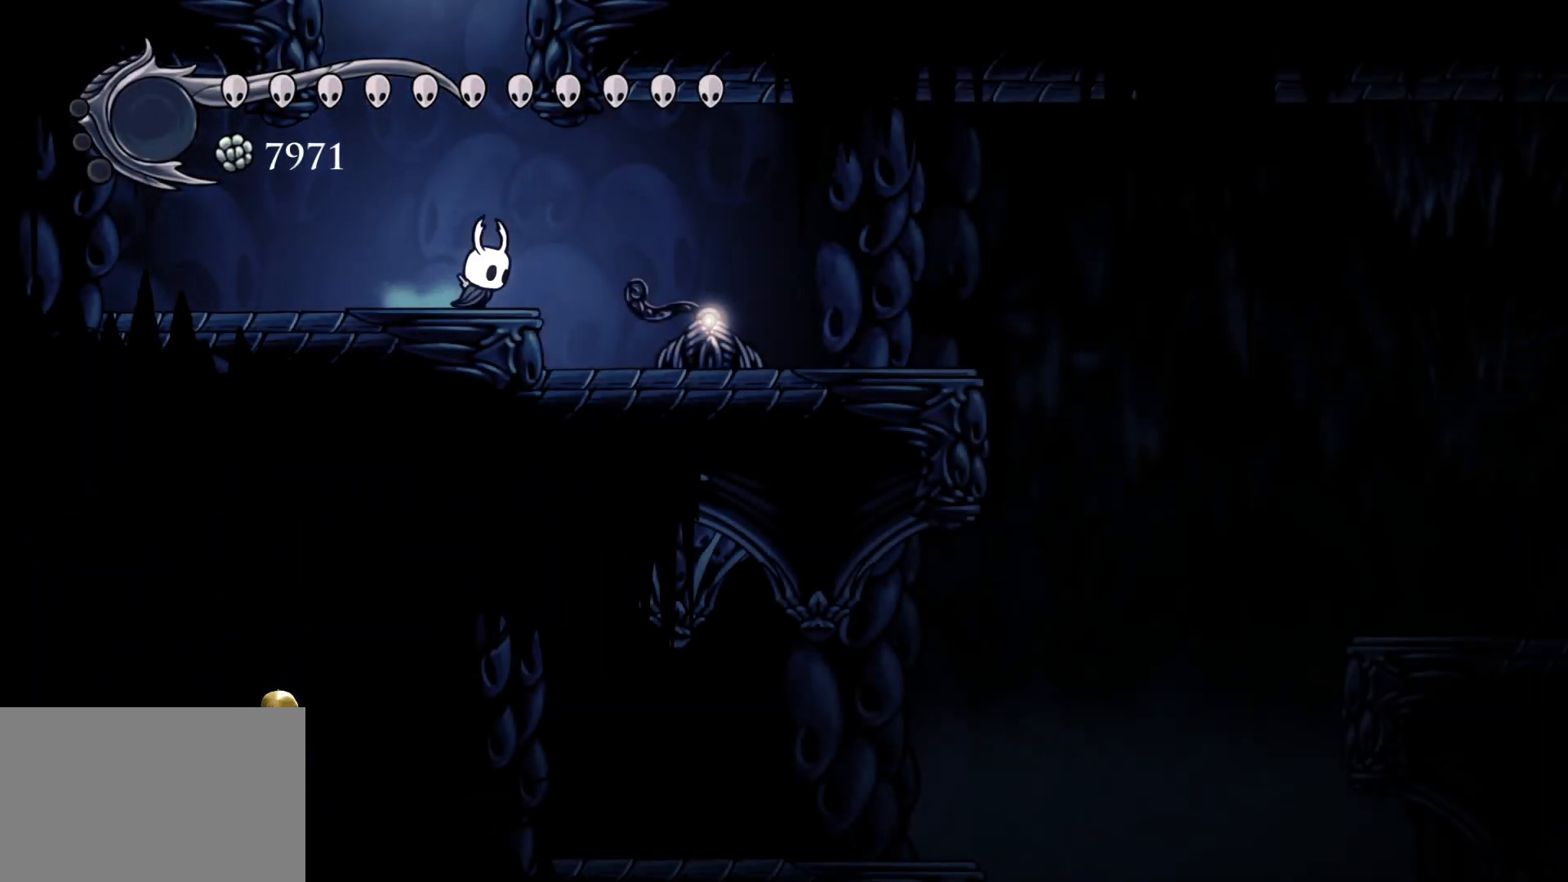
{"keys": ["f"], "mouse": [], "events": [[67, "shift", "down"], [250, "shift", "up"]]}
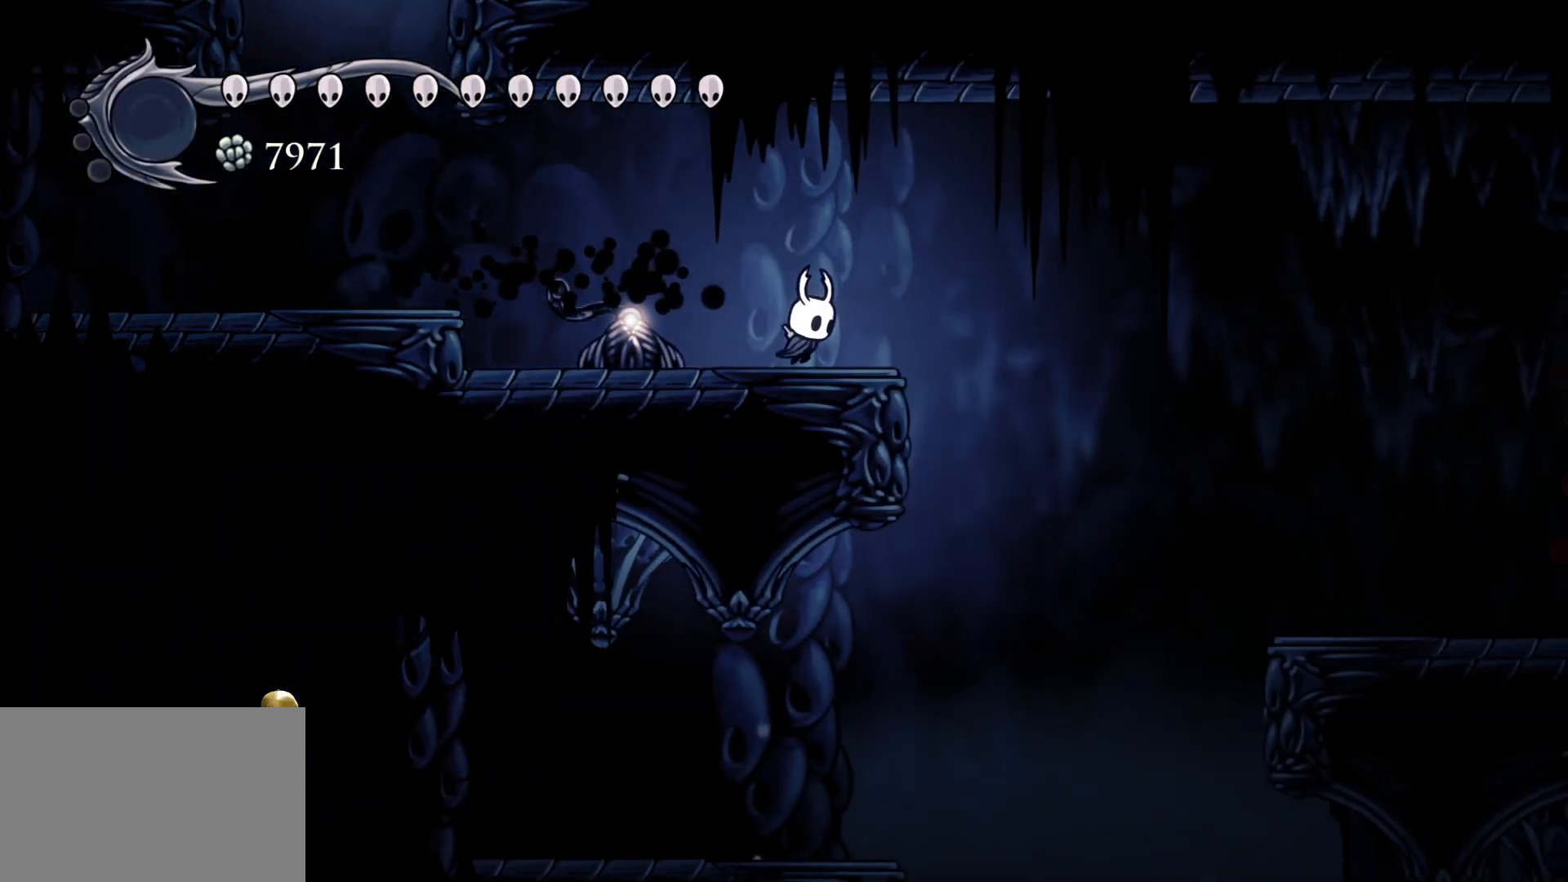
{"keys": ["f", "shift"], "mouse": [], "events": [[117, "shift", "down"]]}
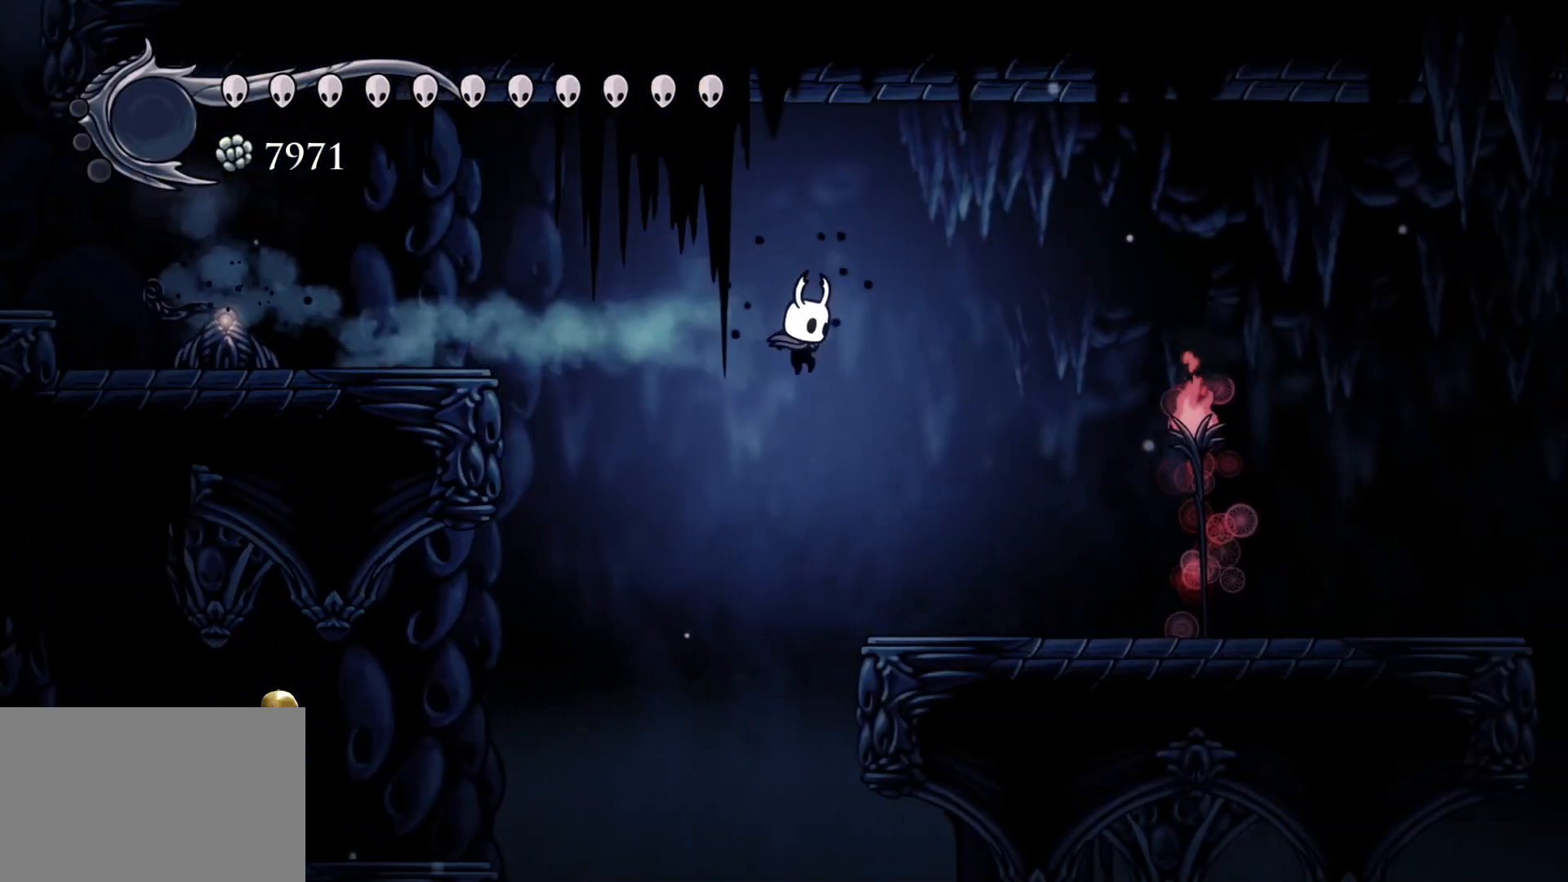
{"keys": ["f"], "mouse": [], "events": [[84, "shift", "up"]]}
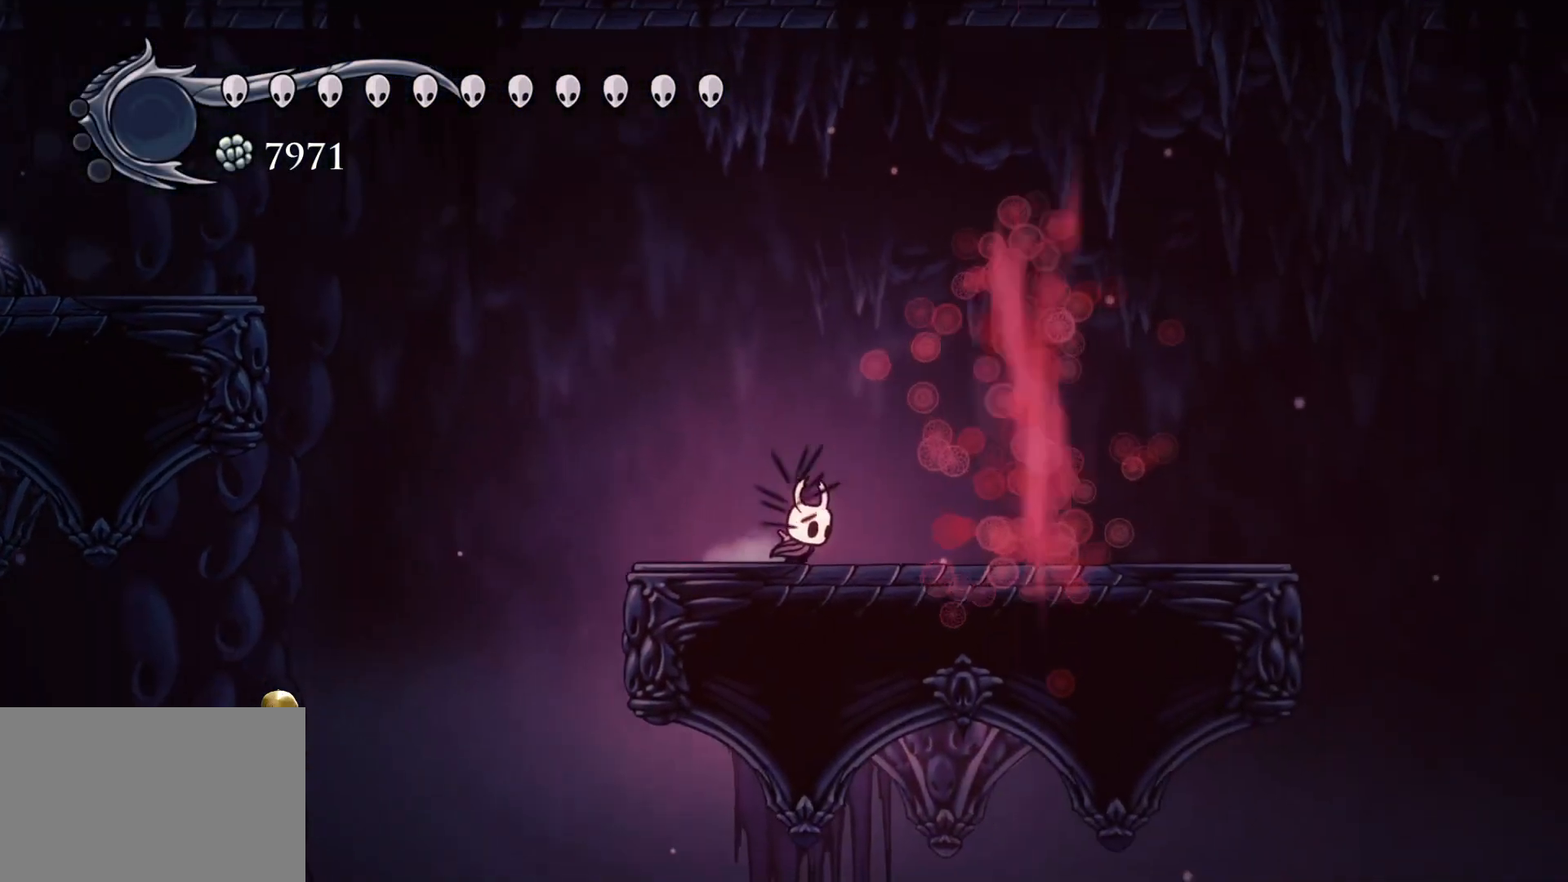
{"keys": ["tab"], "mouse": [], "events": [[150, "f", "up"], [384, "tab", "down"]]}
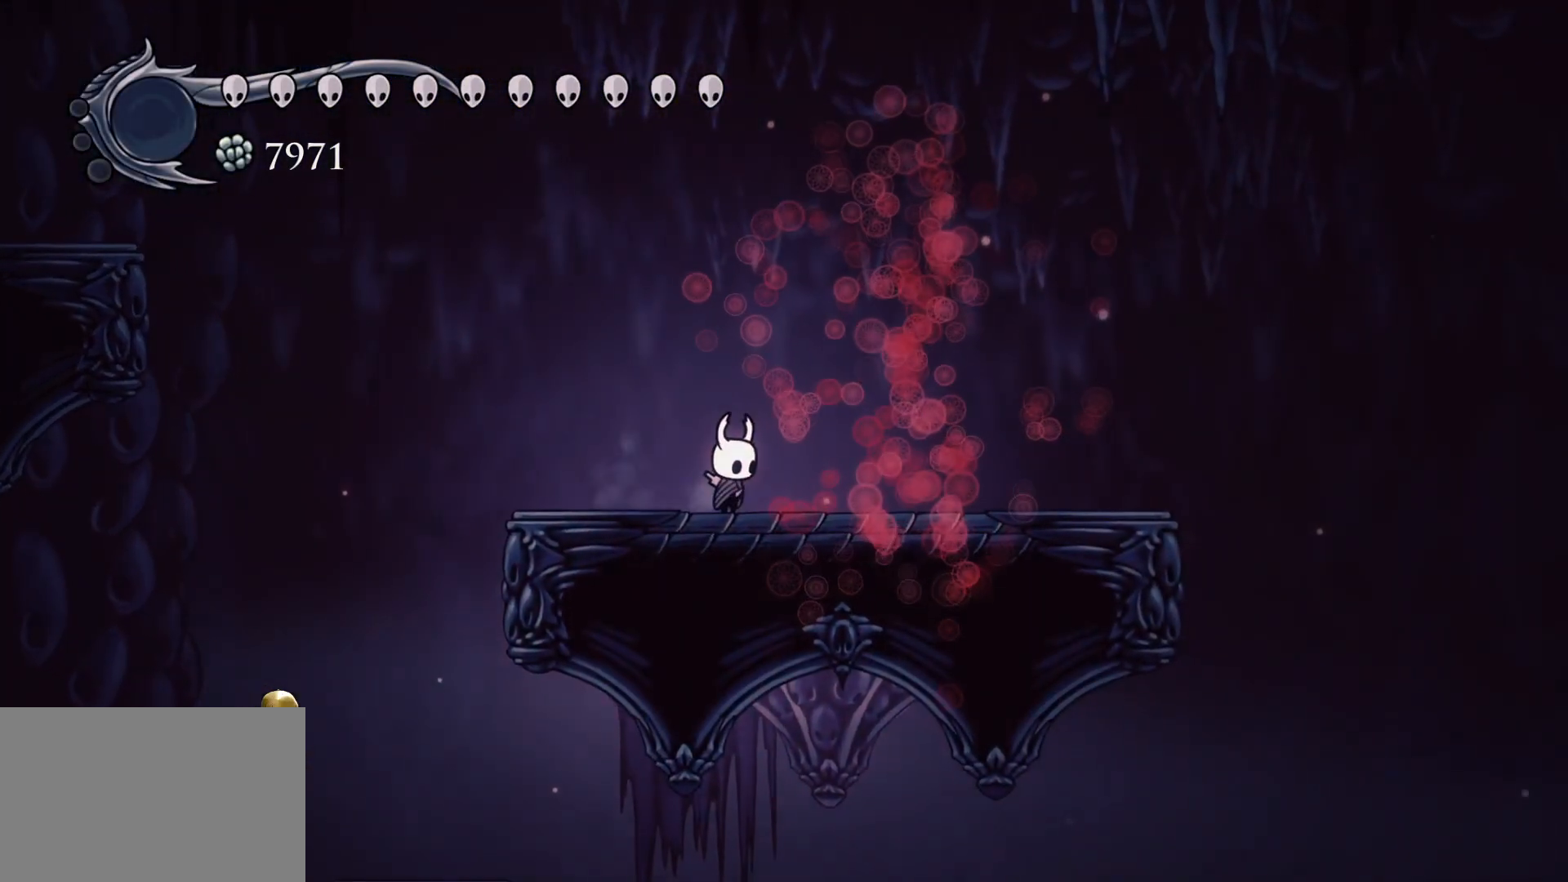
{"keys": ["tab"], "mouse": [], "events": []}
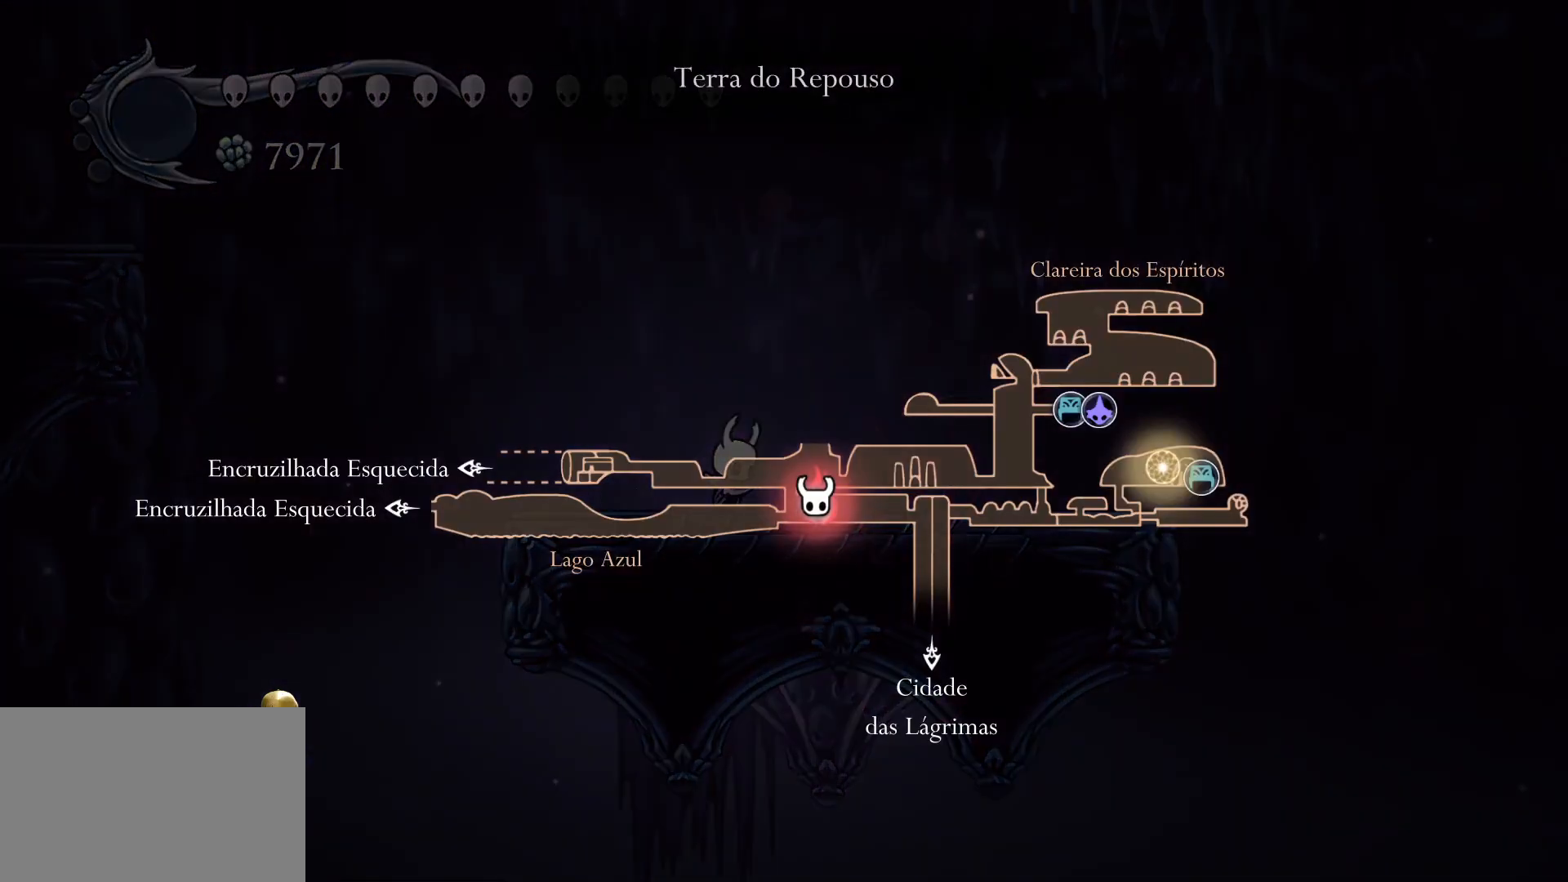
{"keys": [], "mouse": [], "events": [[84, "tab", "up"]]}
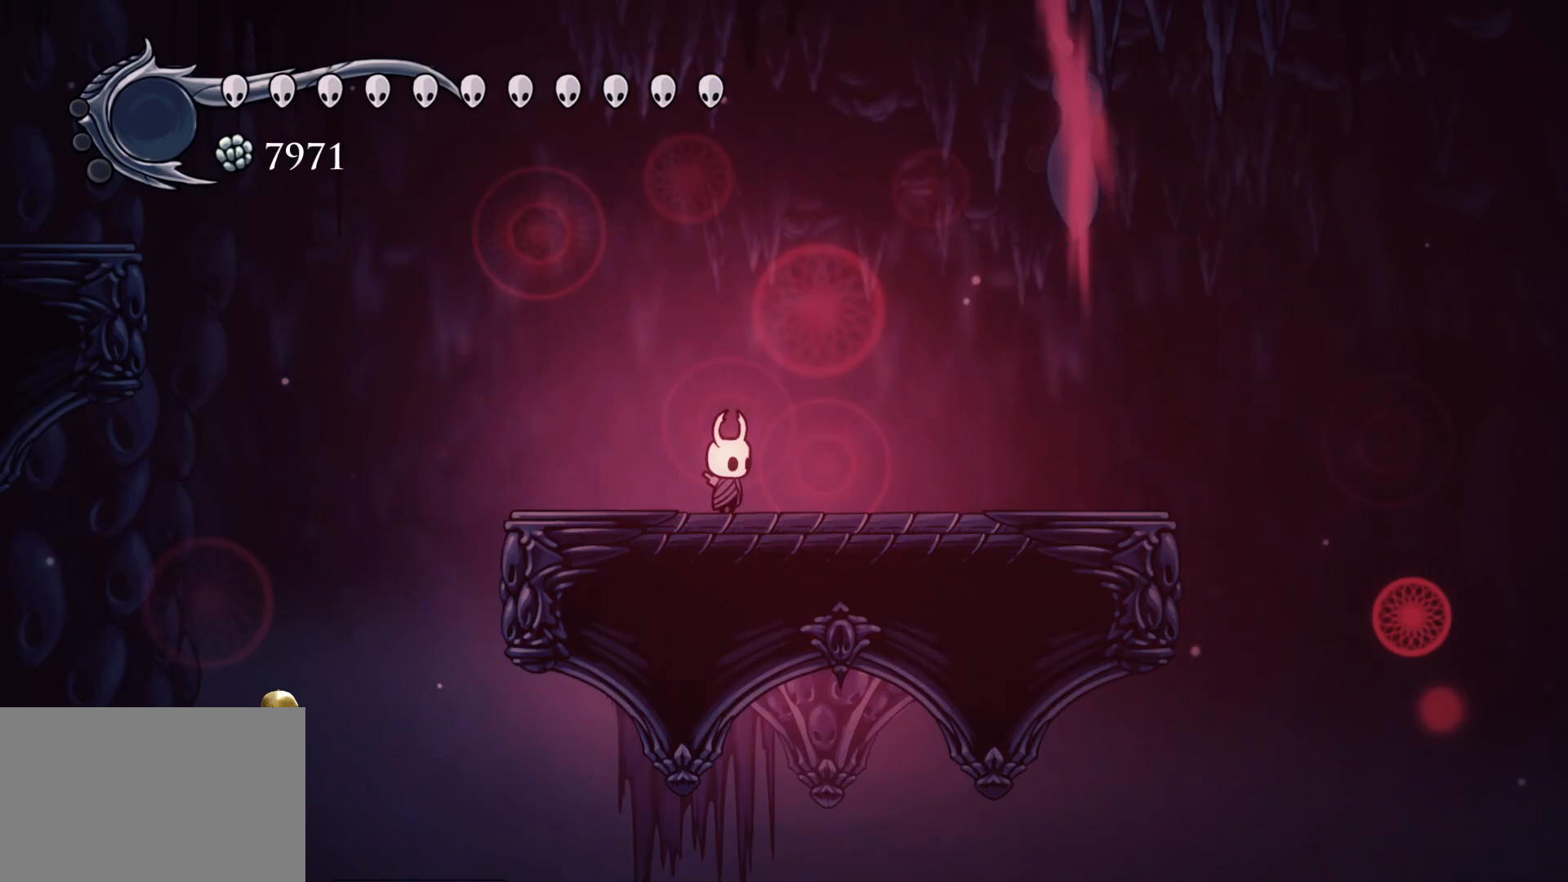
{"keys": [], "mouse": [], "events": [[234, "f", "down"], [367, "f", "up"]]}
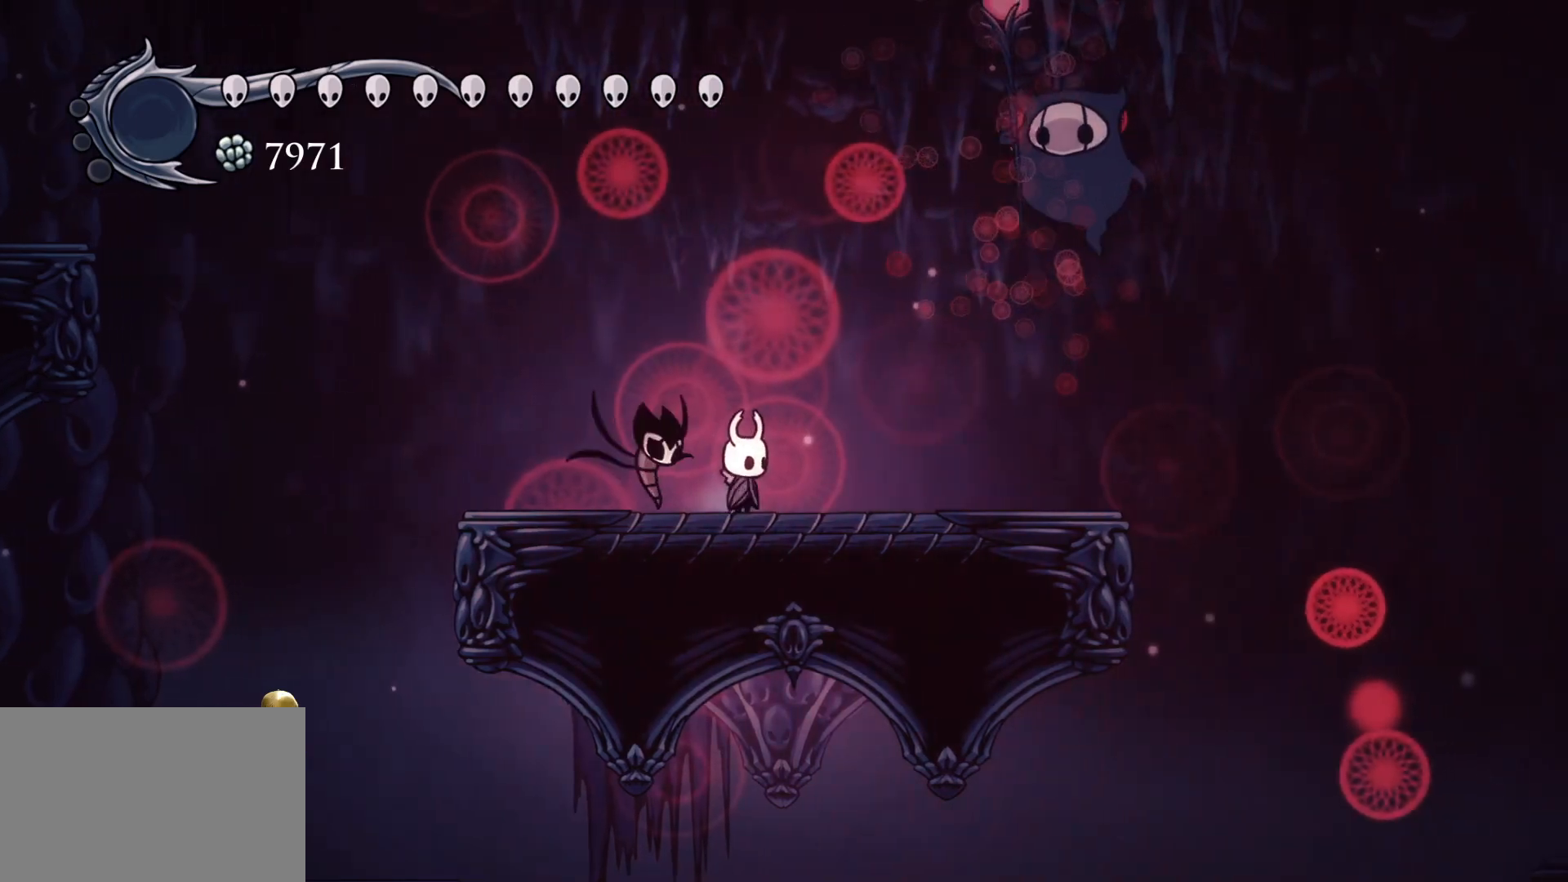
{"keys": [], "mouse": [], "events": []}
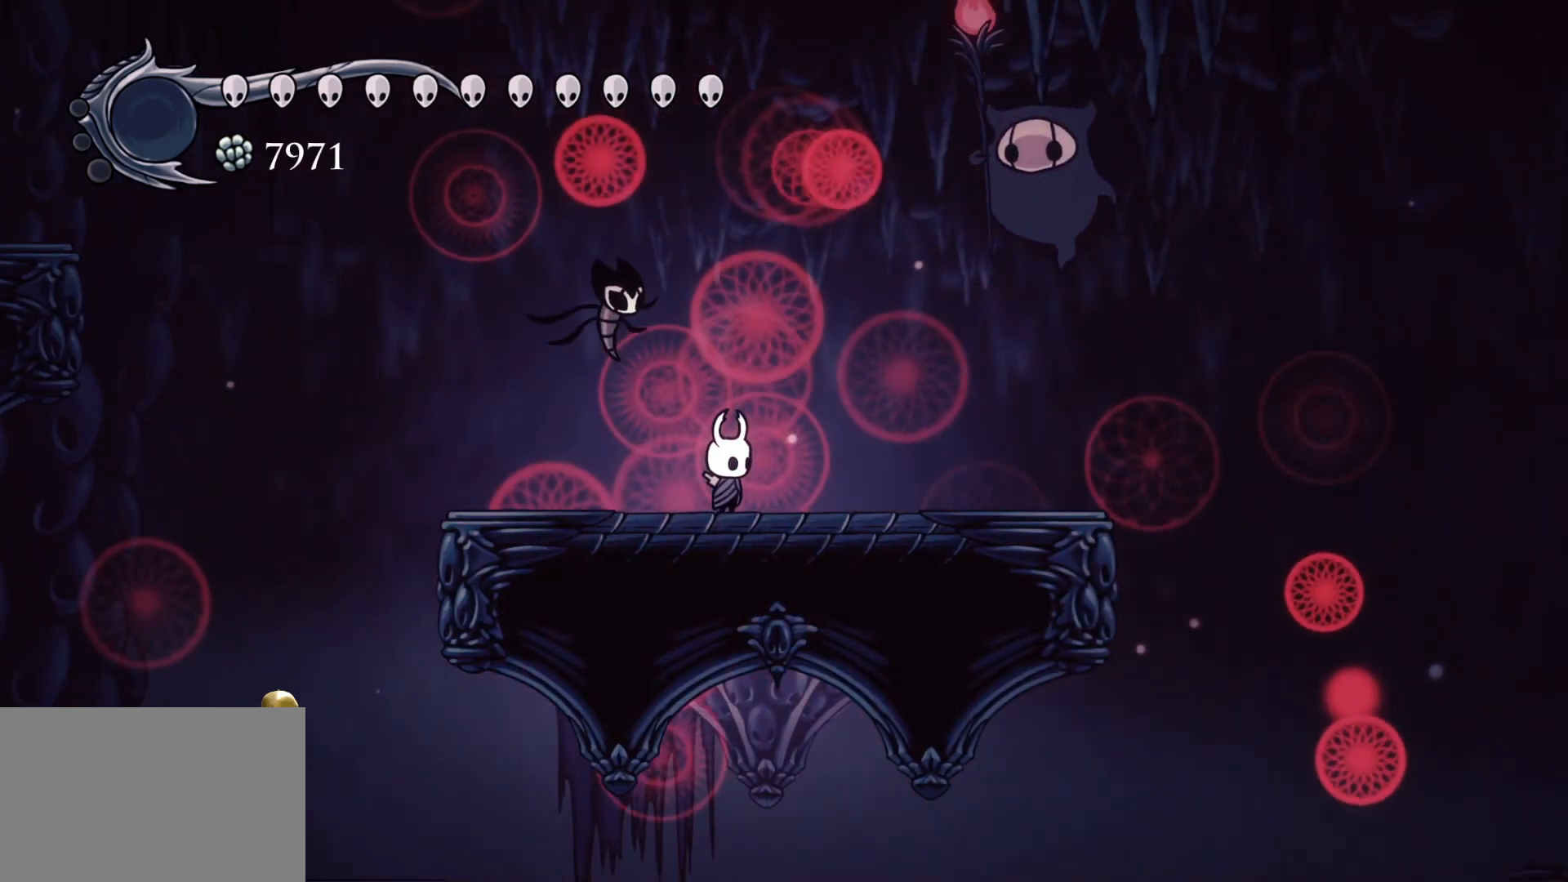
{"keys": [], "mouse": [], "events": [[167, "s", "down"], [450, "s", "up"]]}
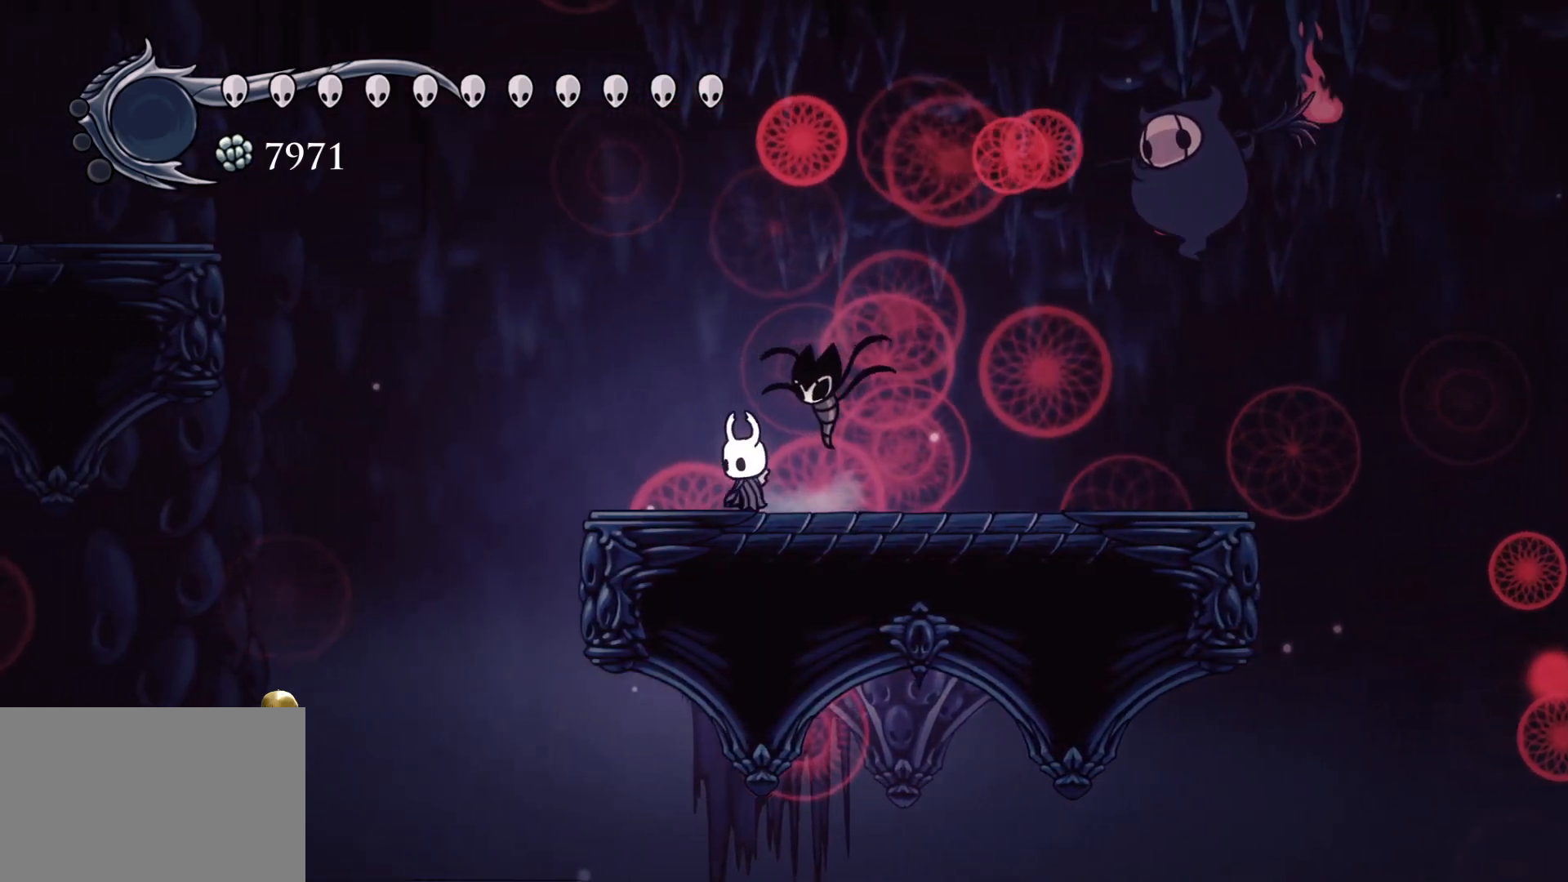
{"keys": ["f", "shift"], "mouse": [], "events": [[34, "s", "down"], [84, "space", "down"], [217, "f", "down"], [217, "s", "up"], [217, "space", "up"], [367, "shift", "down"]]}
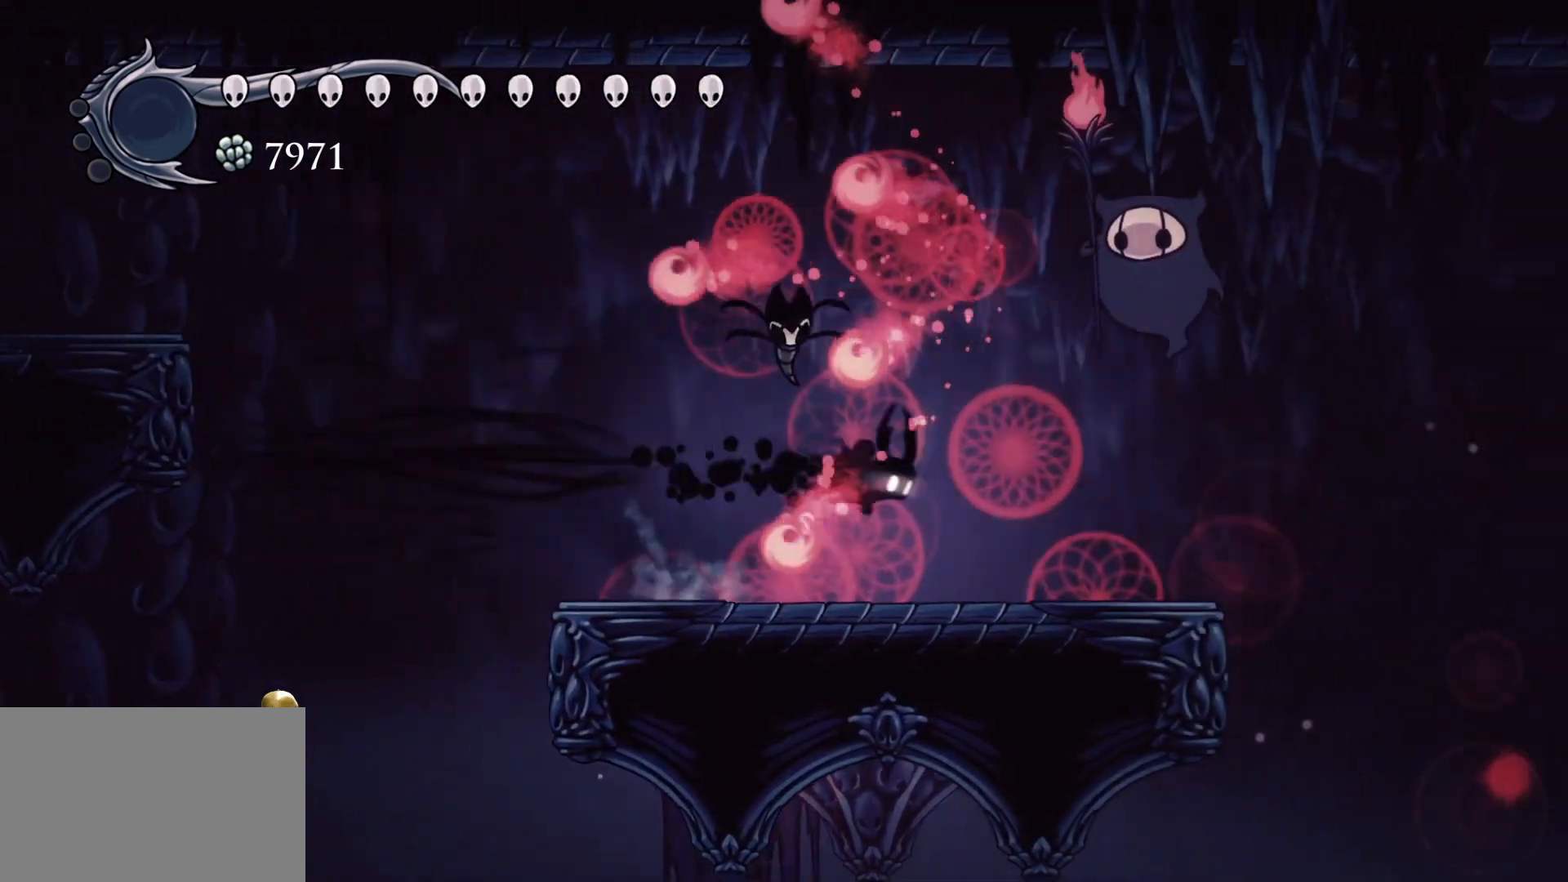
{"keys": ["e", "f", "space"], "mouse": ["left"], "events": [[134, "shift", "up"], [367, "e", "down"], [367, "space", "down"], [467, "mouse_left", "down"]]}
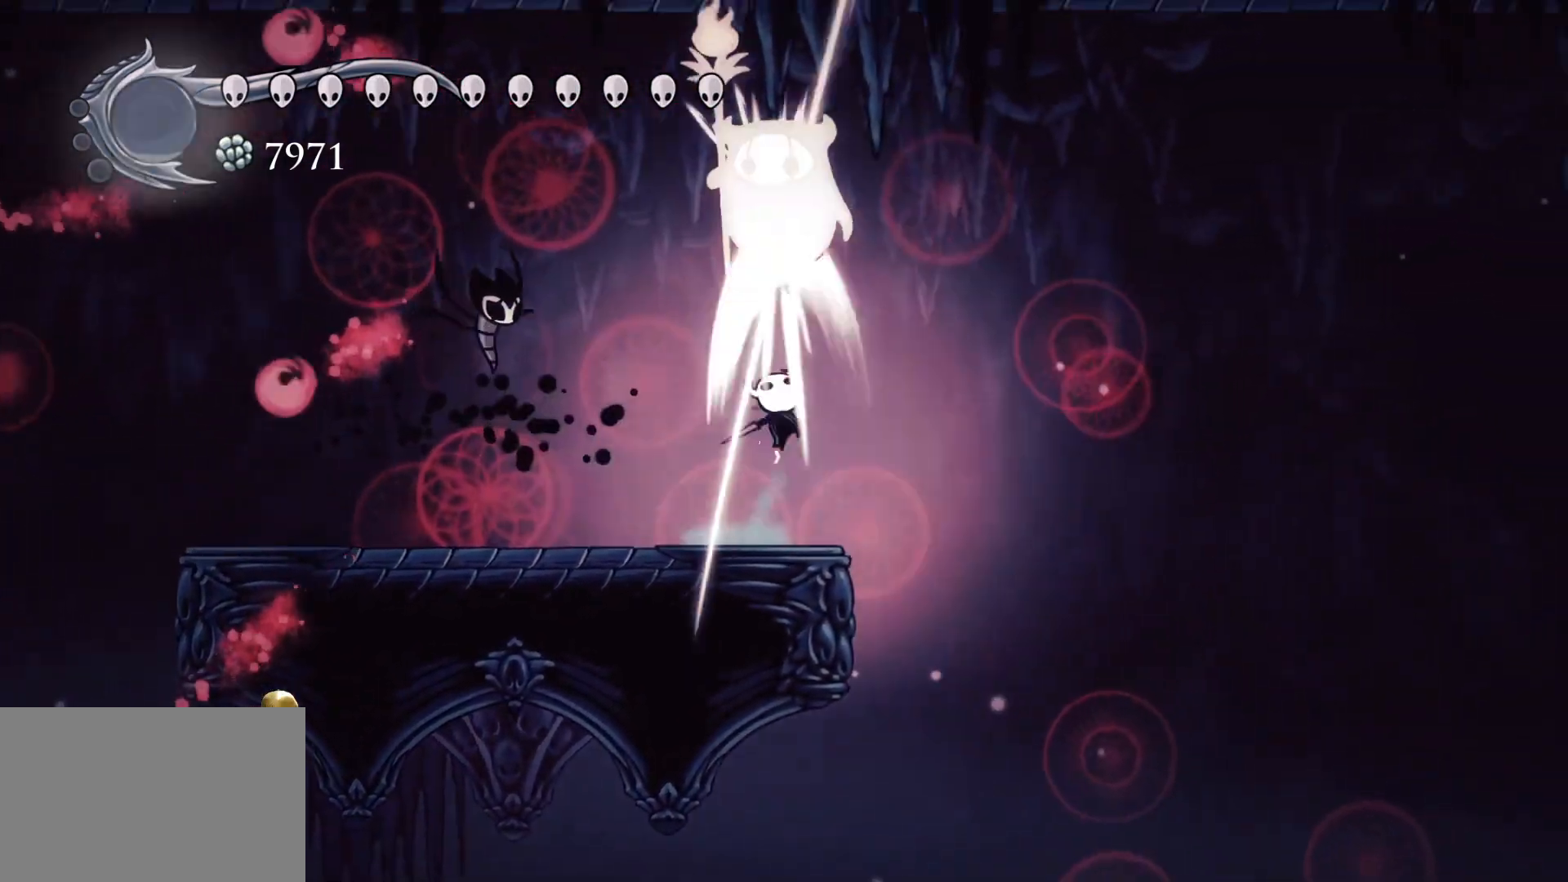
{"keys": ["e", "space"], "mouse": [], "events": [[17, "f", "up"], [17, "s", "down"], [67, "e", "up"], [67, "space", "up"], [100, "mouse_left", "up"], [100, "s", "up"], [250, "e", "down"], [250, "space", "down"], [350, "s", "down"], [484, "s", "up"]]}
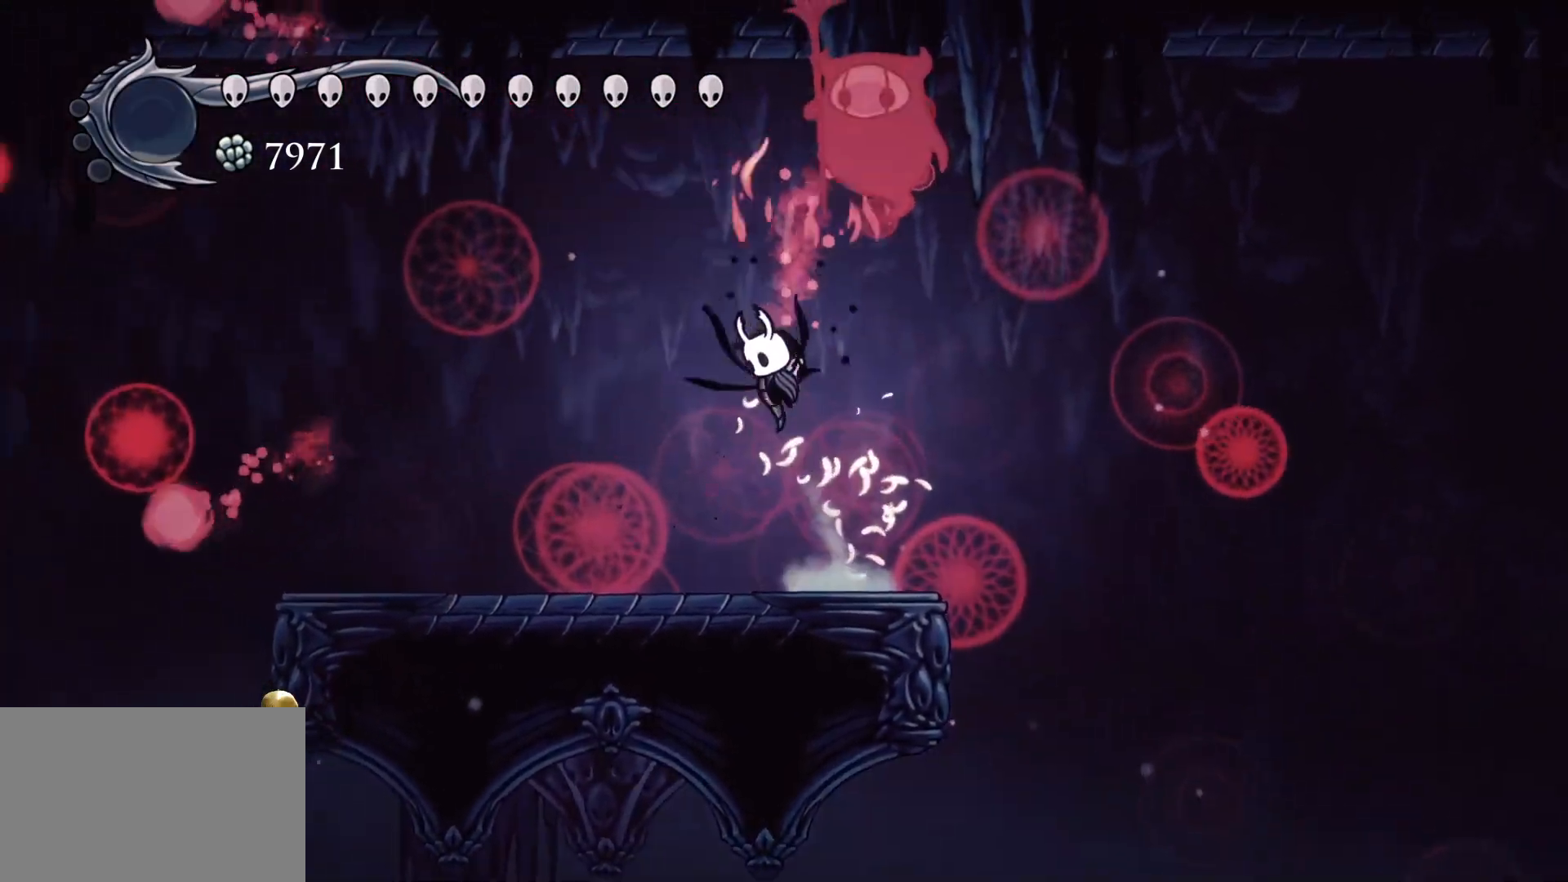
{"keys": [], "mouse": [], "events": [[34, "f", "down"], [34, "mouse_left", "down"], [117, "e", "up"], [217, "mouse_left", "up"], [217, "space", "up"], [267, "f", "up"], [267, "s", "down"], [500, "s", "up"]]}
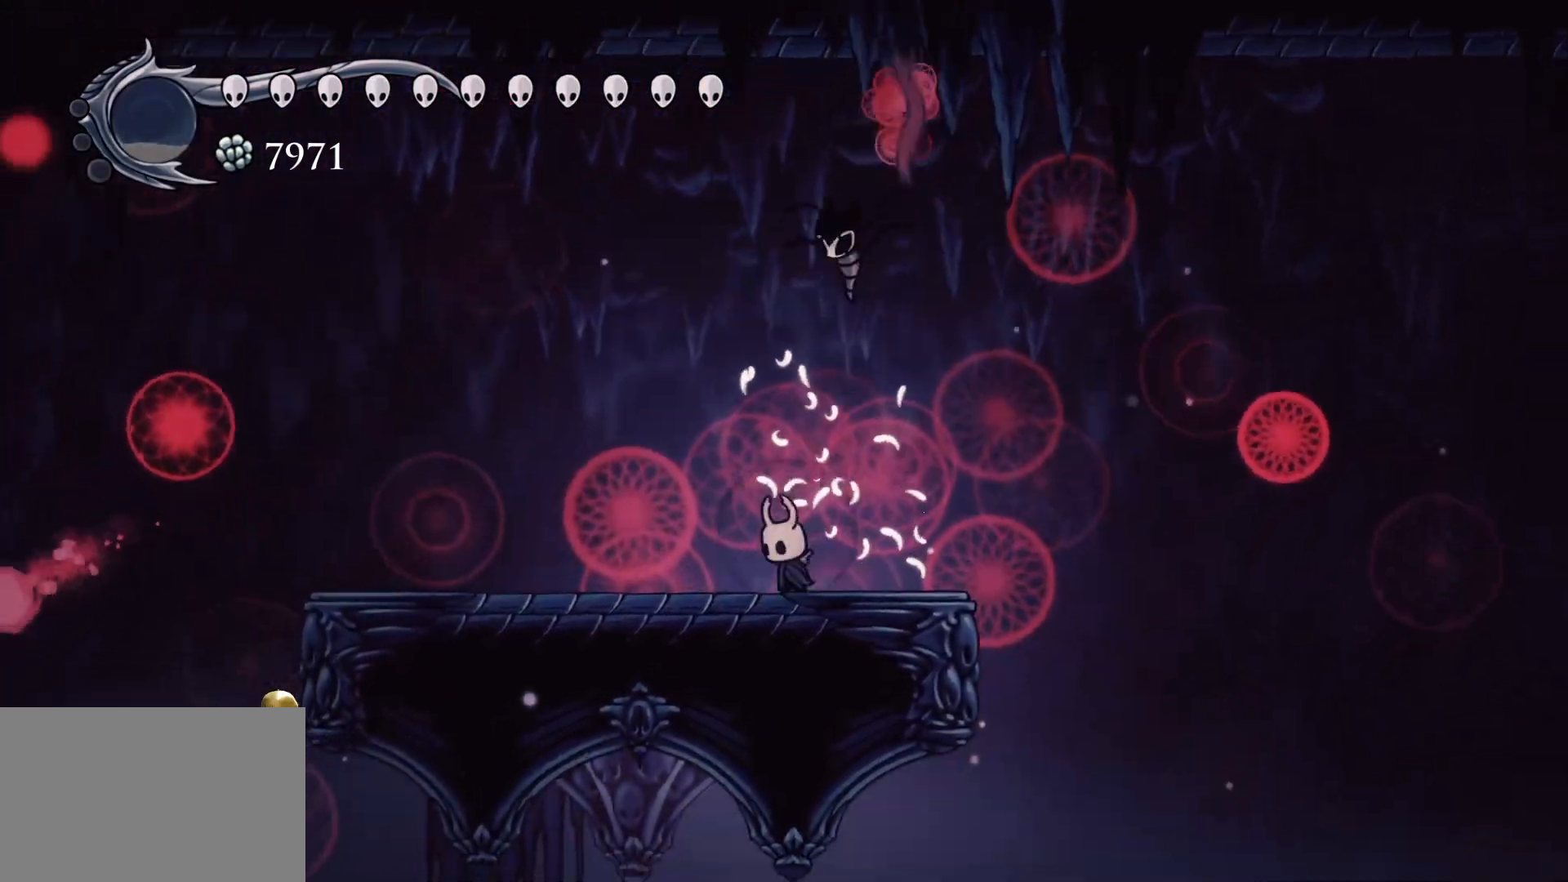
{"keys": [], "mouse": [], "events": []}
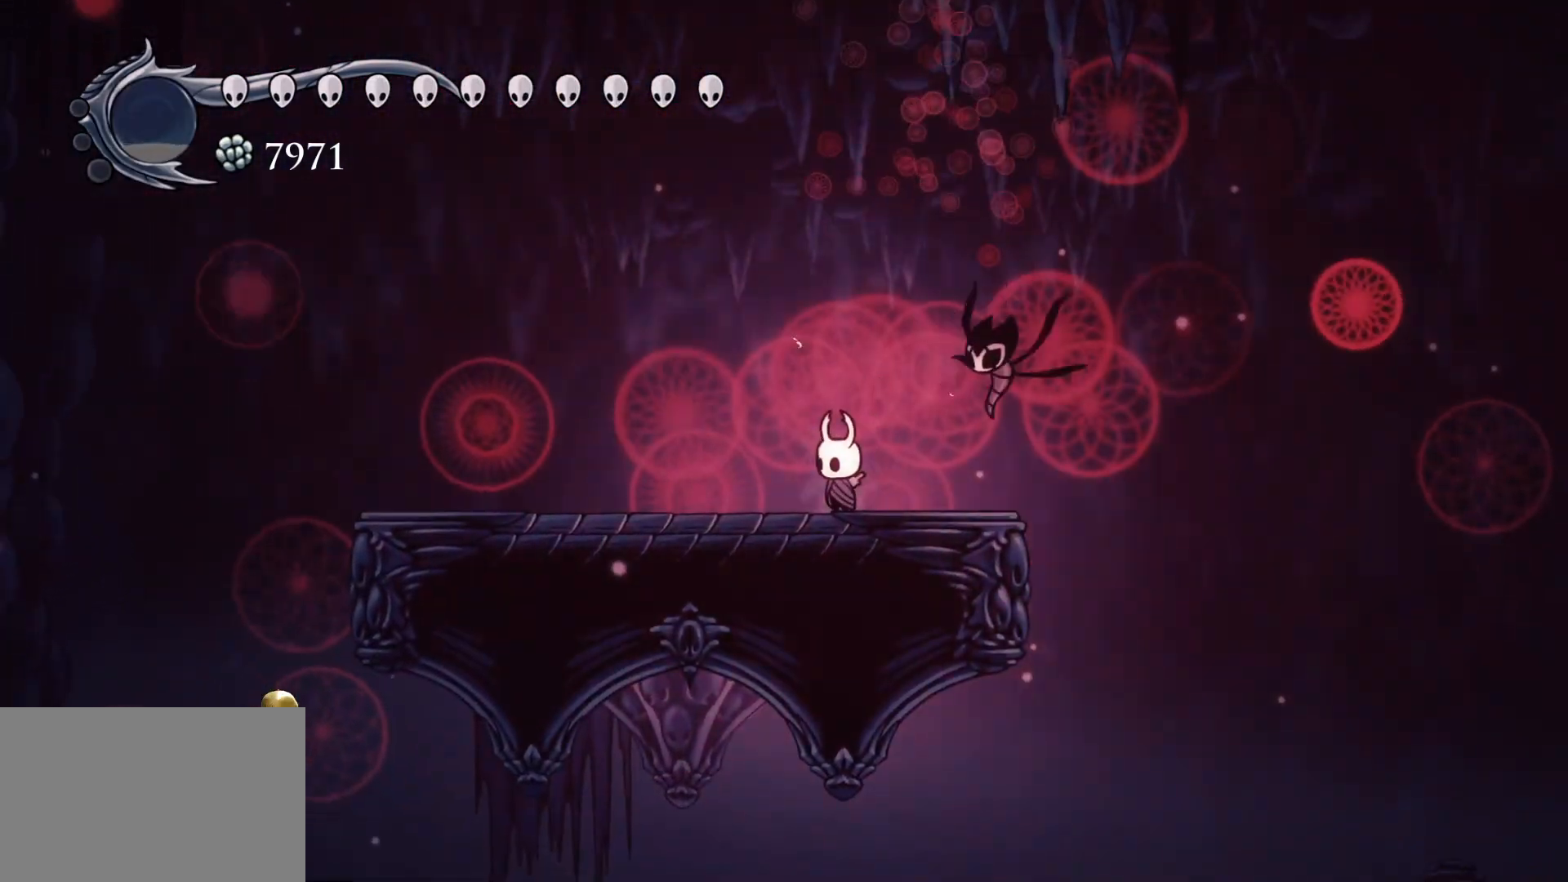
{"keys": [], "mouse": [], "events": []}
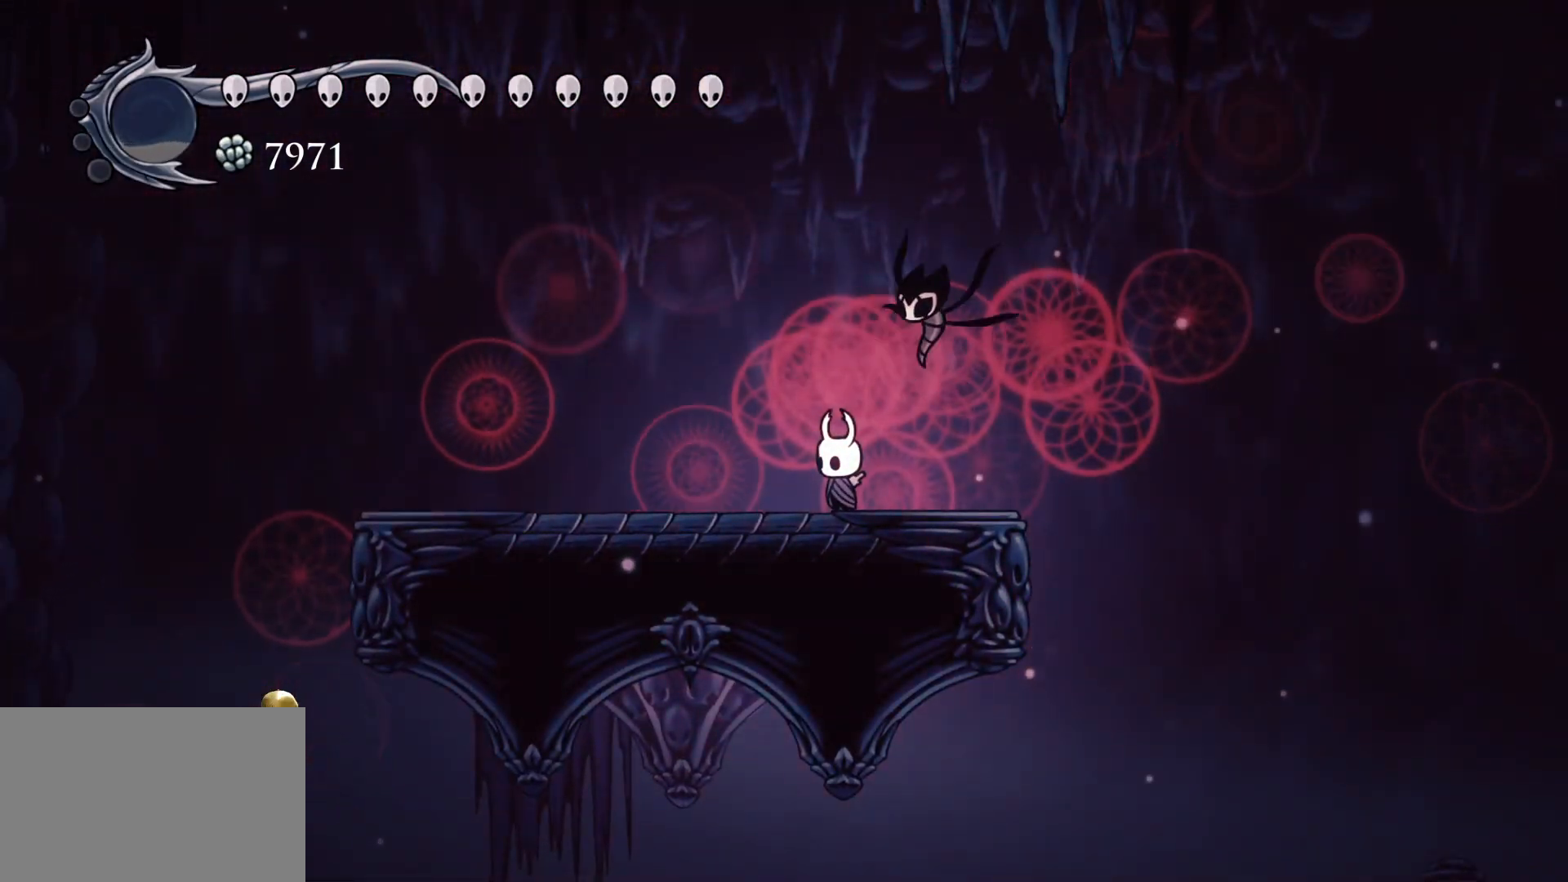
{"keys": [], "mouse": [], "events": []}
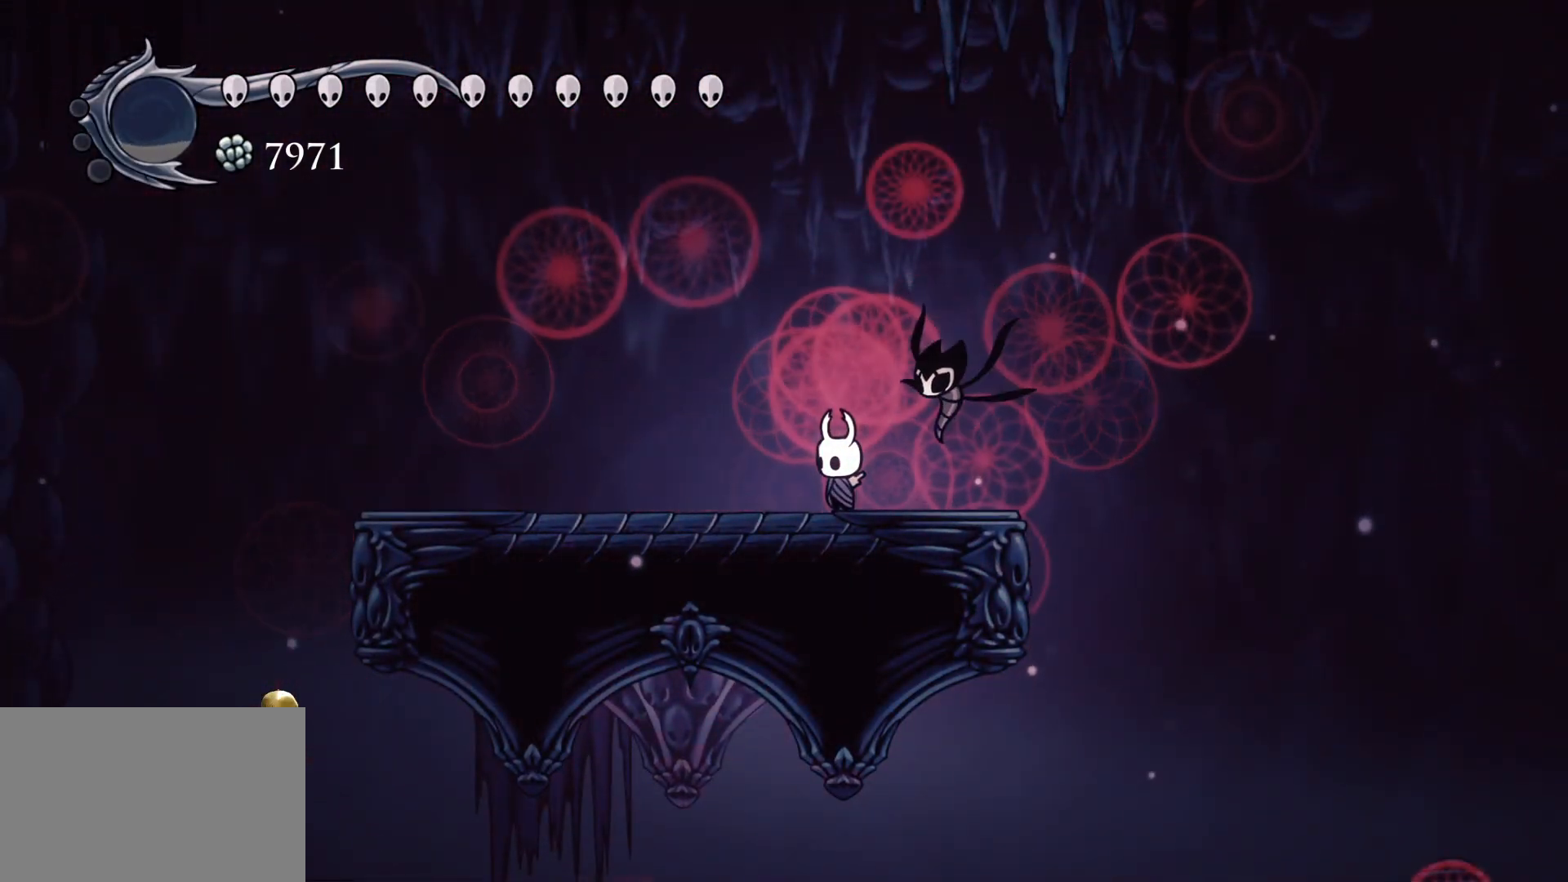
{"keys": [], "mouse": [], "events": []}
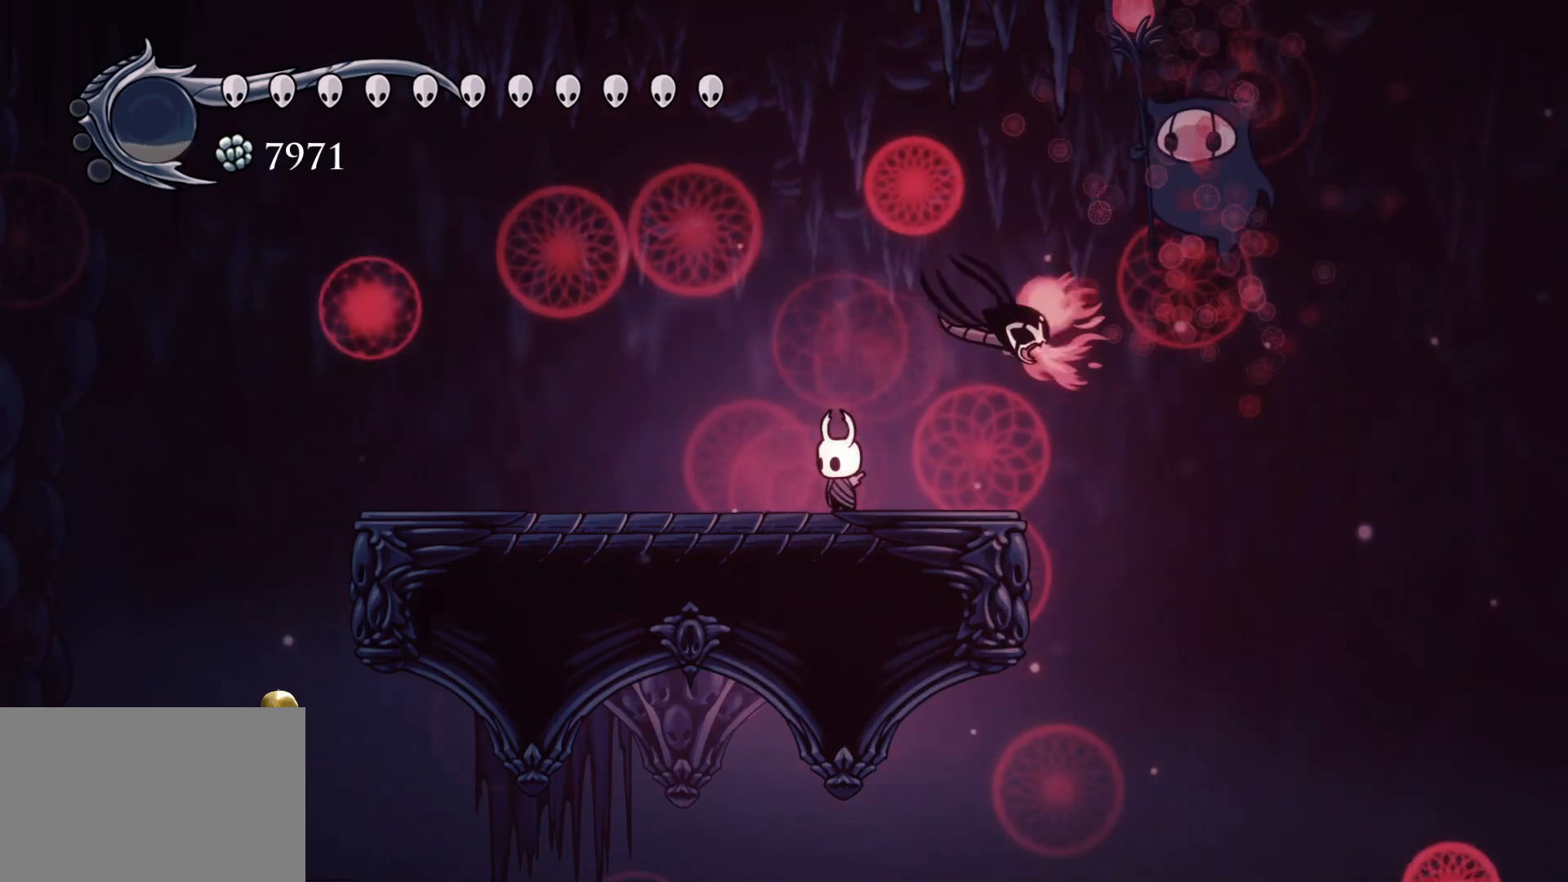
{"keys": [], "mouse": [], "events": [[234, "s", "down"], [417, "s", "up"]]}
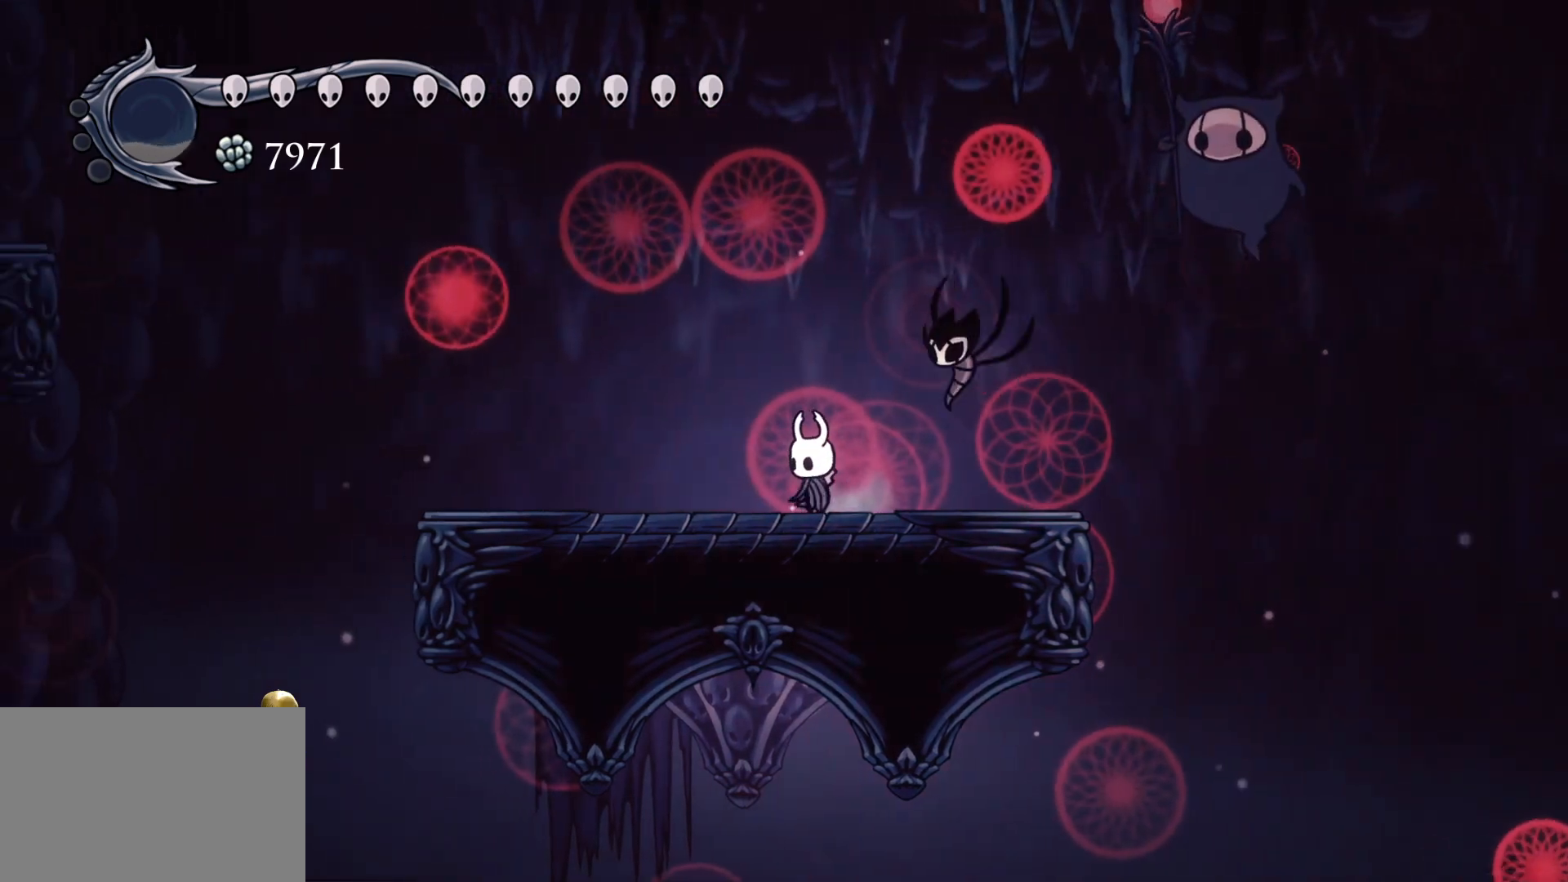
{"keys": ["s"], "mouse": [], "events": [[250, "s", "down"], [384, "s", "up"], [484, "s", "down"]]}
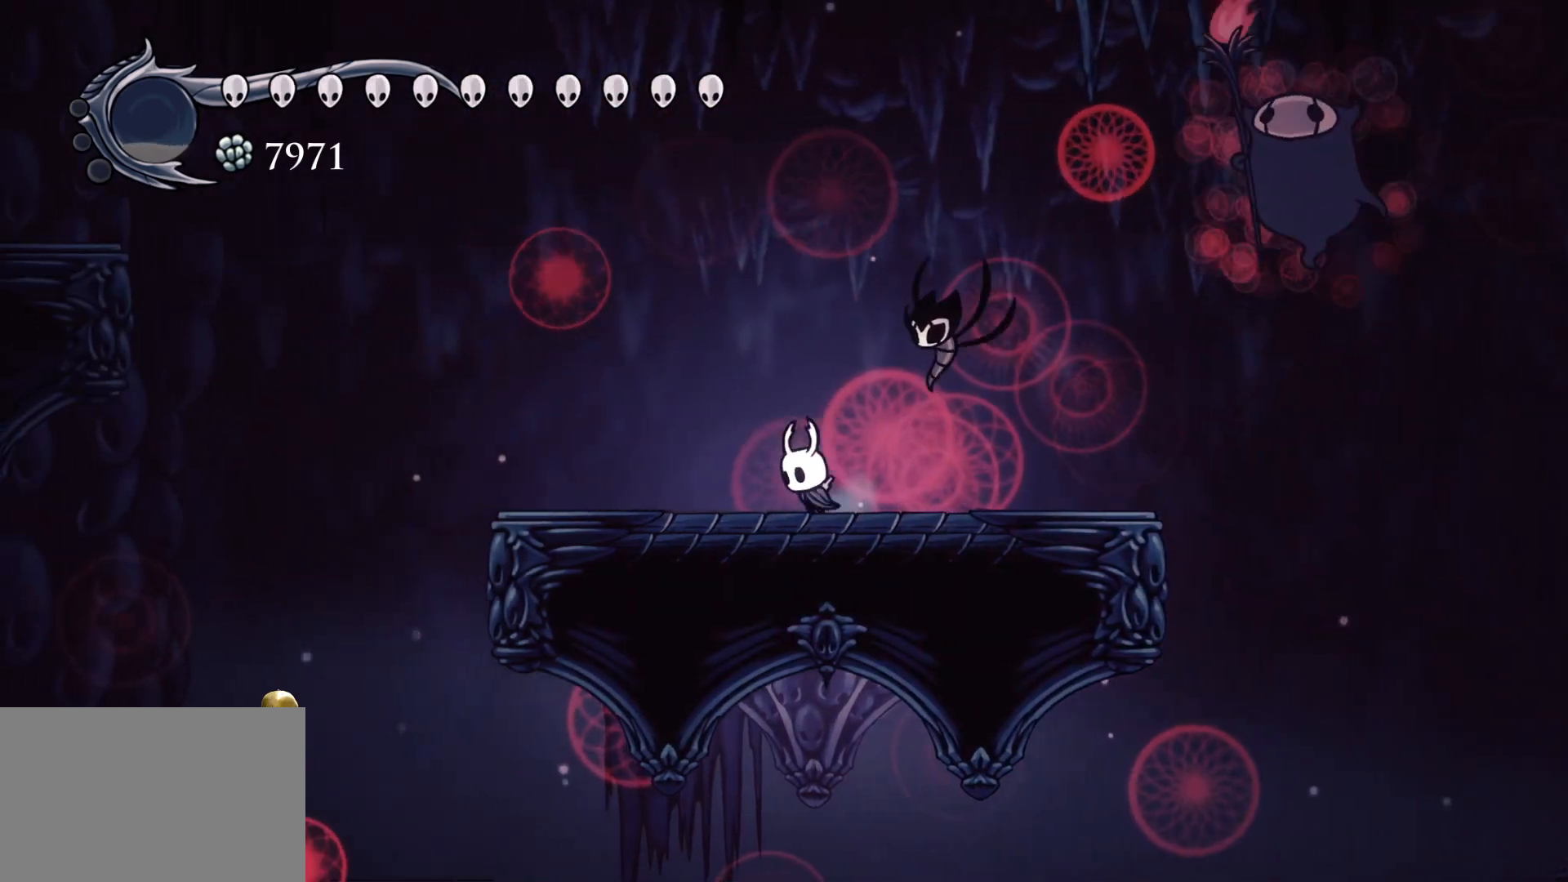
{"keys": ["f"], "mouse": [], "events": [[117, "s", "up"], [167, "f", "down"]]}
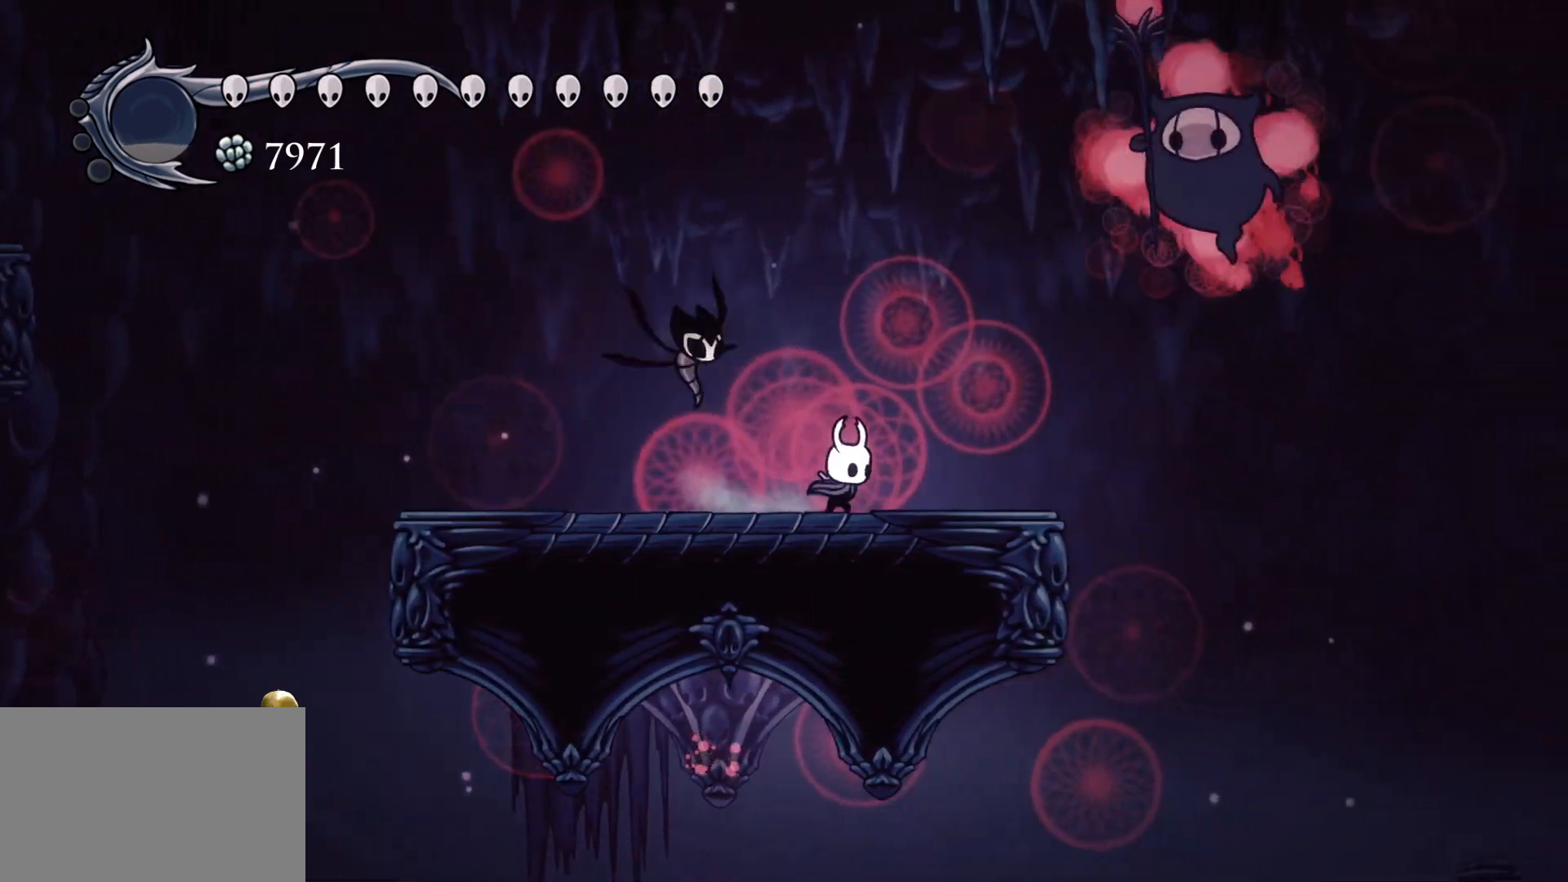
{"keys": ["e", "space"], "mouse": ["left"], "events": [[84, "shift", "down"], [267, "shift", "up"], [317, "e", "down"], [317, "space", "down"], [367, "f", "up"], [500, "mouse_left", "down"]]}